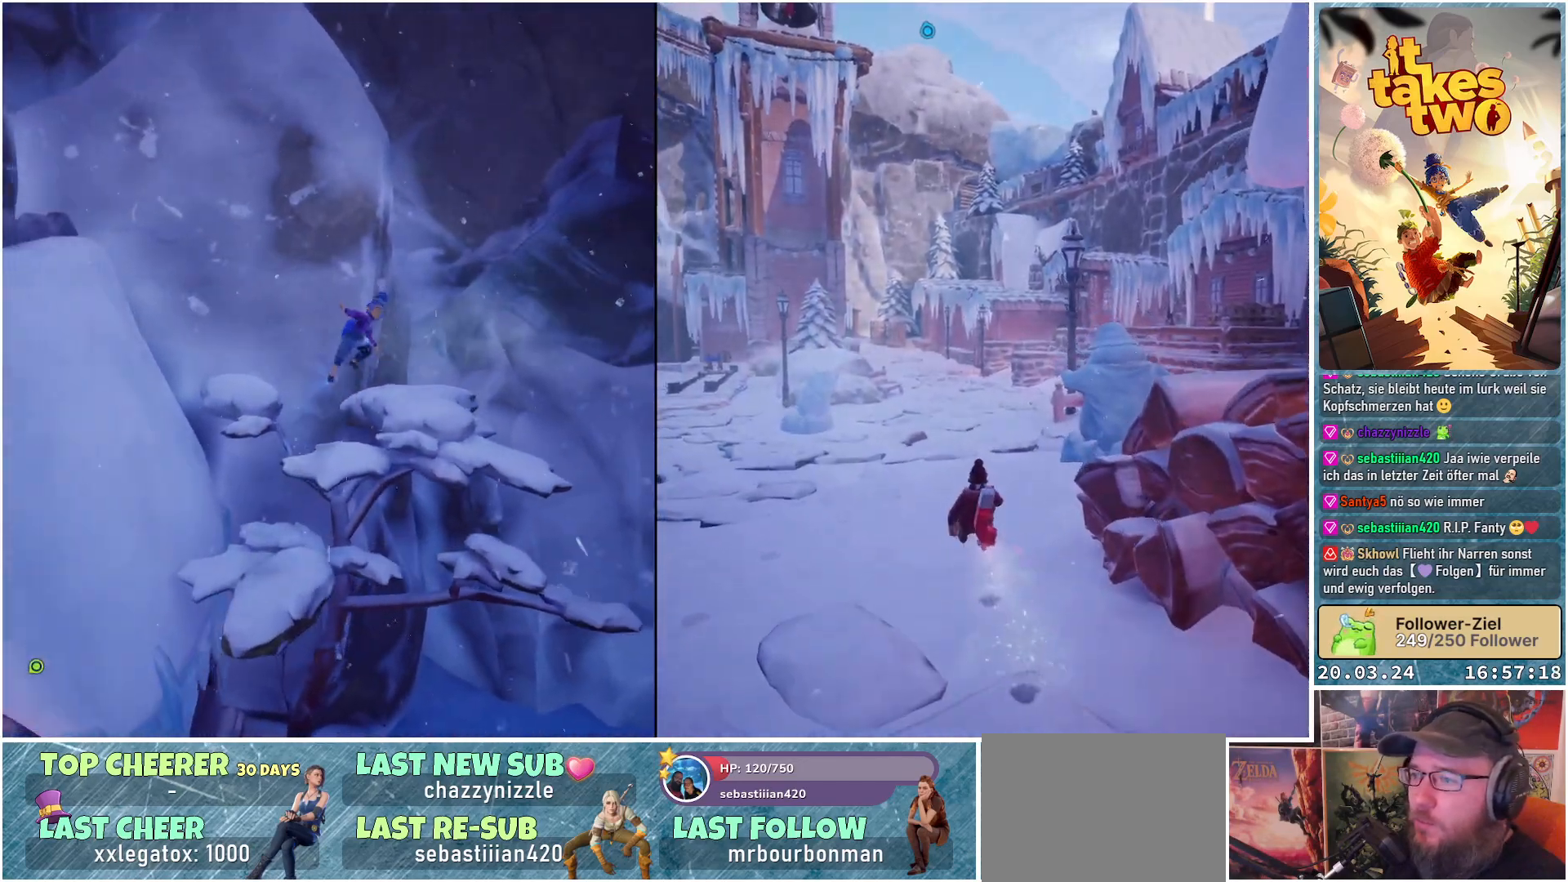
Gameplay with a controller (Xbox layout); each line is a JSON object with the inputs held at the frame after it. "events" lists button and stick changes between this image and that frame as [ms after this image, input, new state], when the widget could be followed in between.
{"buttons": [], "left_stick": "center", "right_stick": "left", "events": [[283, "left_stick", "center"], [333, "right_stick", "down-left"], [483, "right_stick", "left"]]}
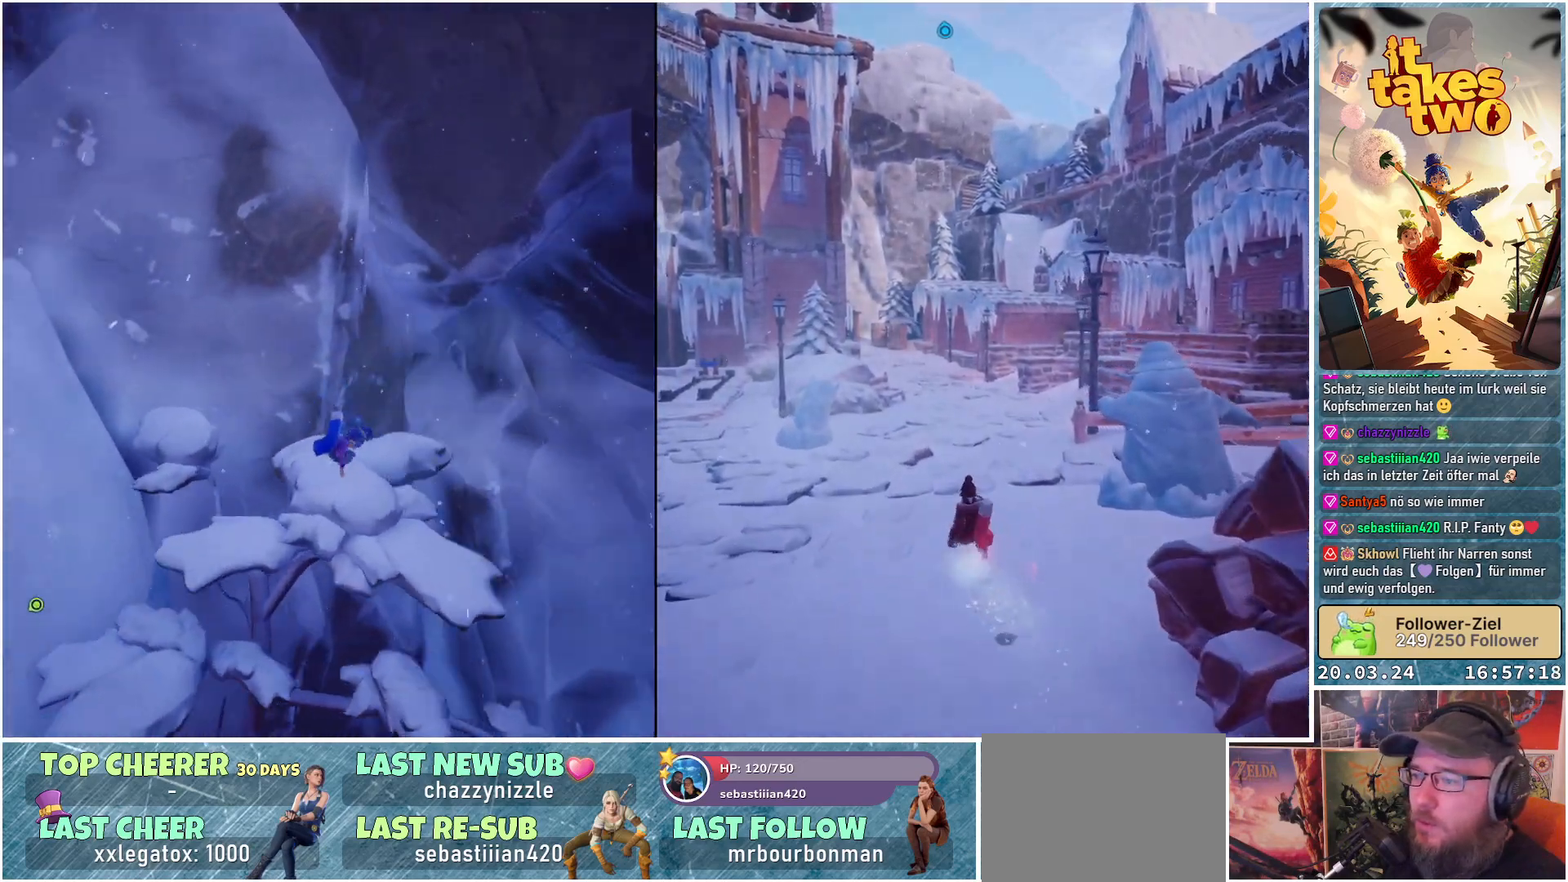
{"buttons": [], "left_stick": "center", "right_stick": "center", "events": [[367, "right_stick", "center"]]}
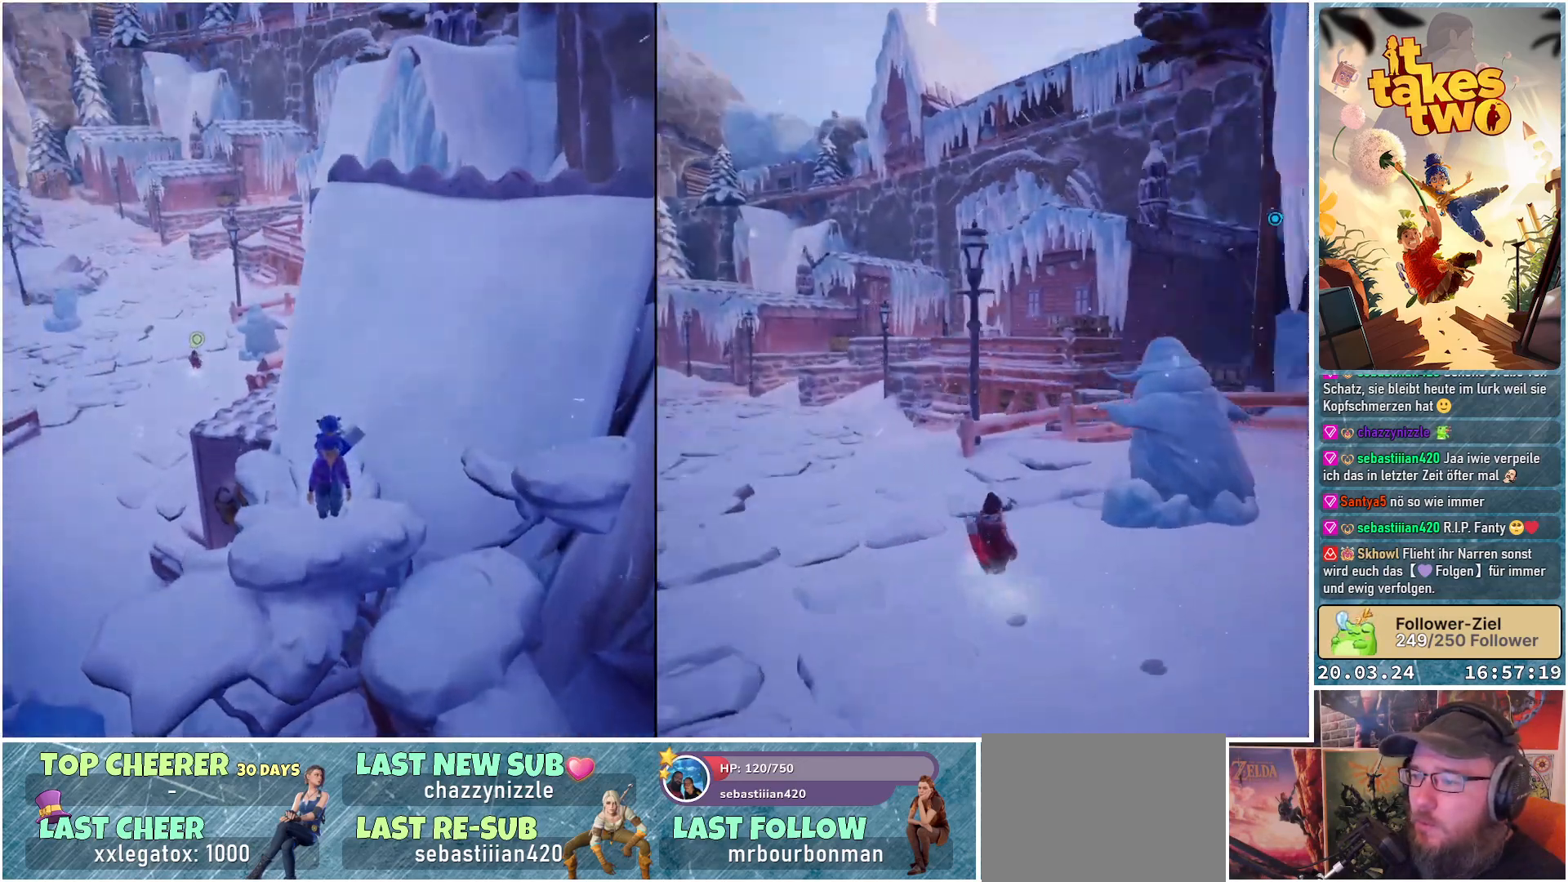
{"buttons": [], "left_stick": "up", "right_stick": "center", "events": [[167, "left_stick", "up"], [233, "A", "down"], [400, "A", "up"]]}
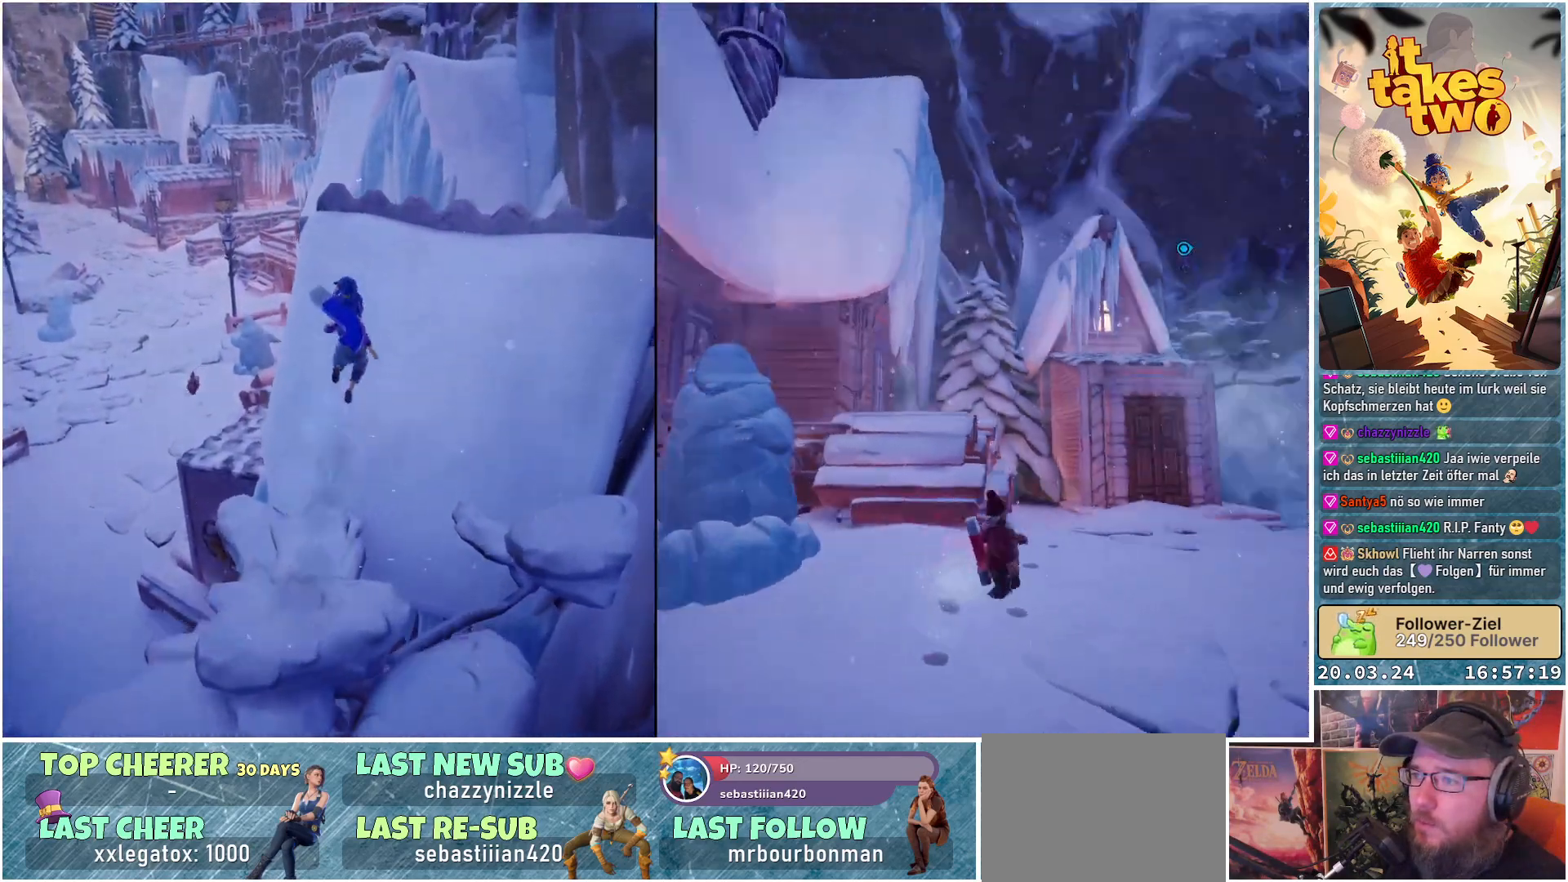
{"buttons": ["X"], "left_stick": "up", "right_stick": "center", "events": [[67, "A", "down"], [200, "A", "up"], [450, "X", "down"]]}
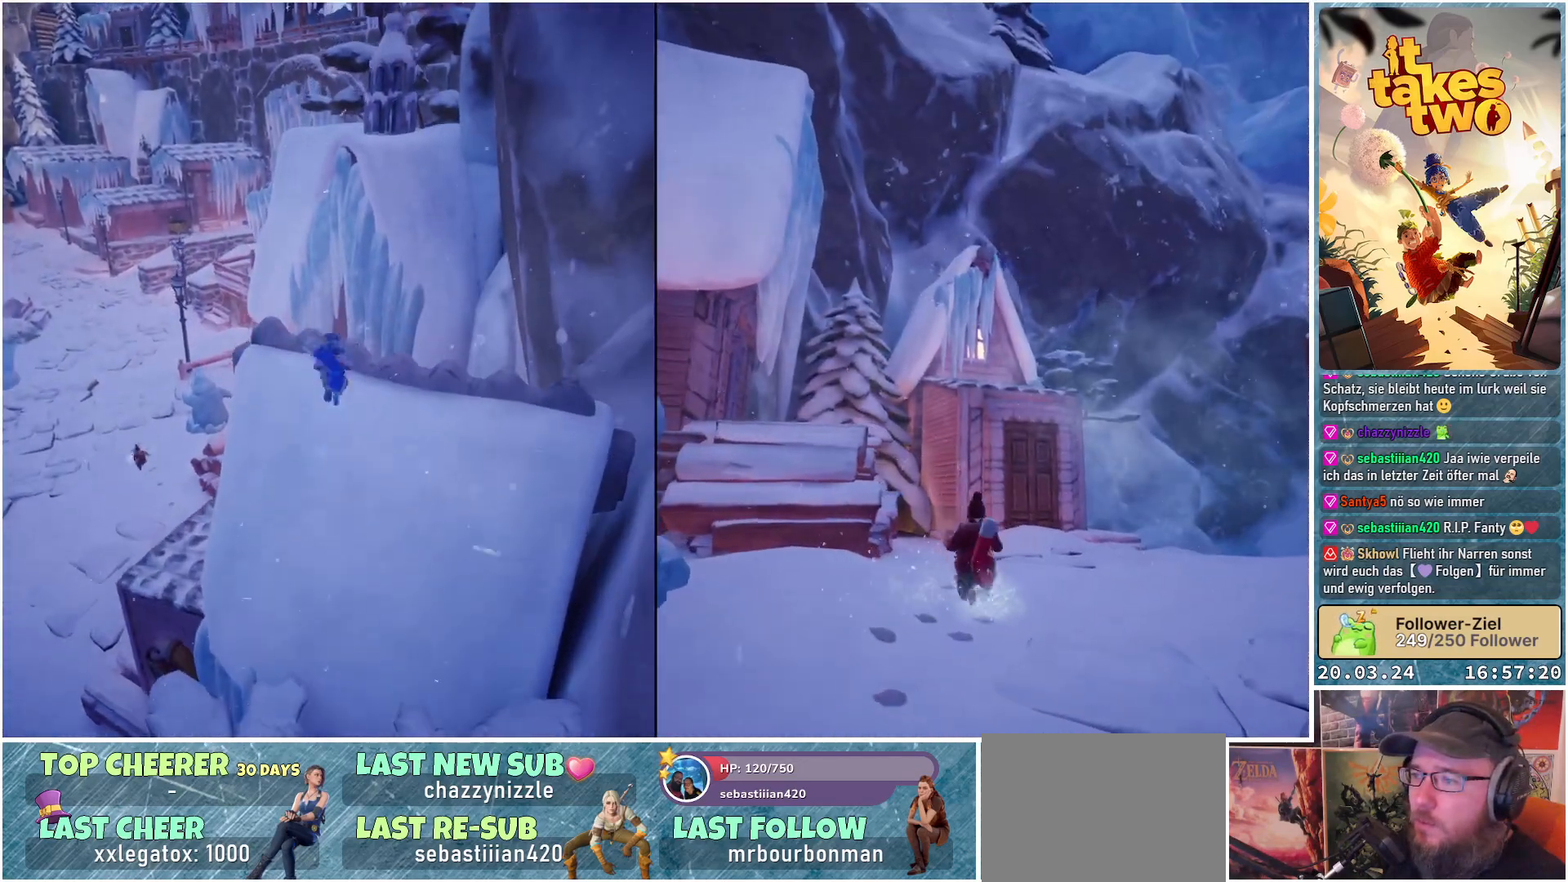
{"buttons": [], "left_stick": "down-left", "right_stick": "left", "events": [[50, "X", "up"], [183, "left_stick", "center"], [433, "left_stick", "down-left"], [483, "right_stick", "left"]]}
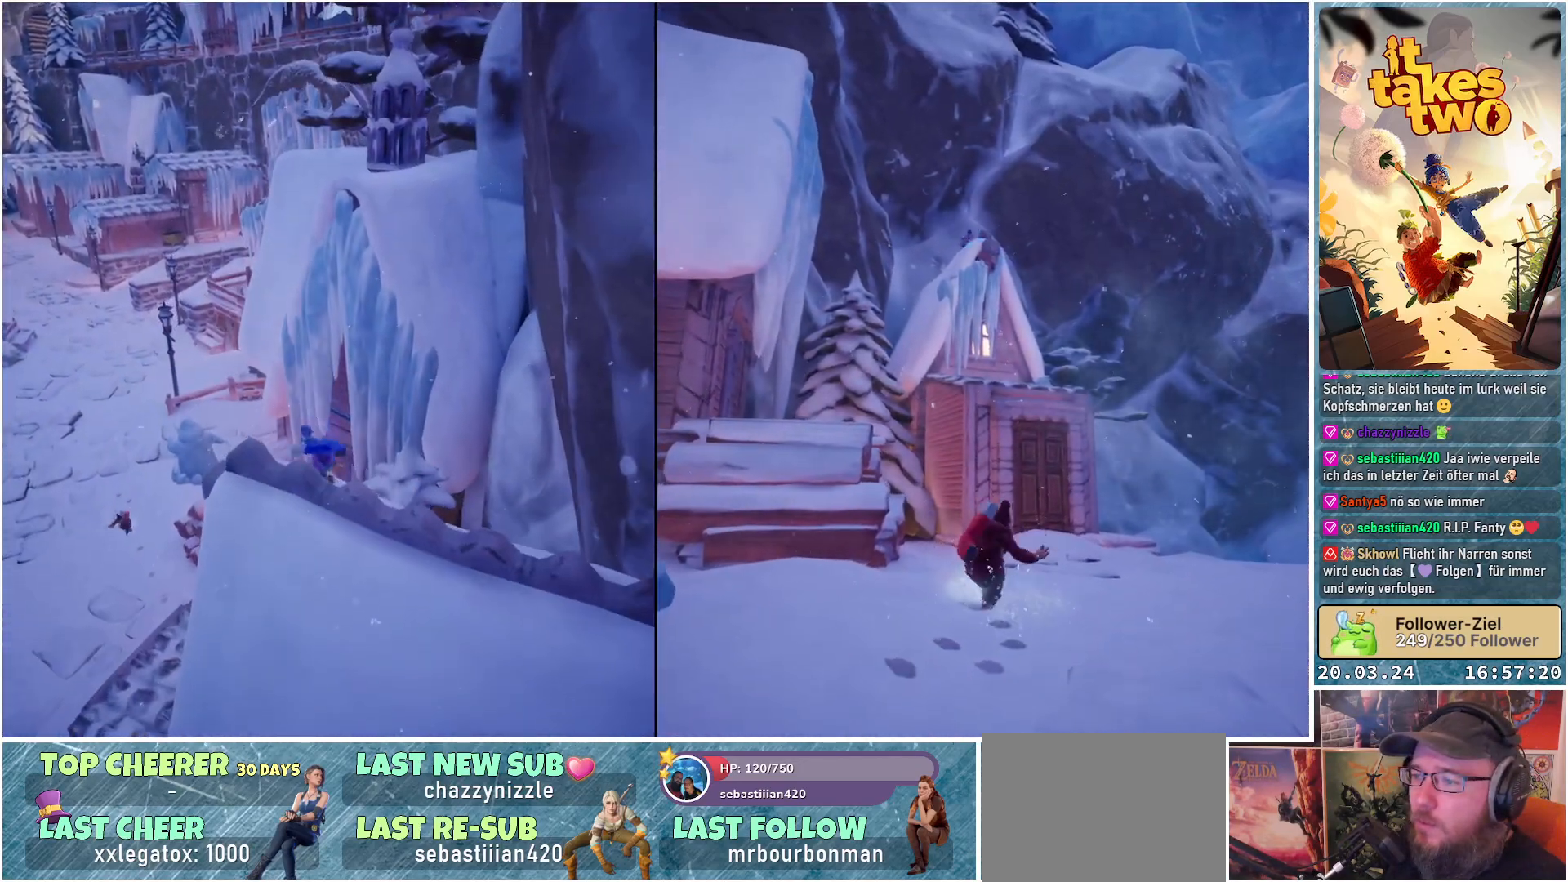
{"buttons": [], "left_stick": "center", "right_stick": "center", "events": [[33, "right_stick", "down-left"], [167, "left_stick", "center"], [200, "right_stick", "center"]]}
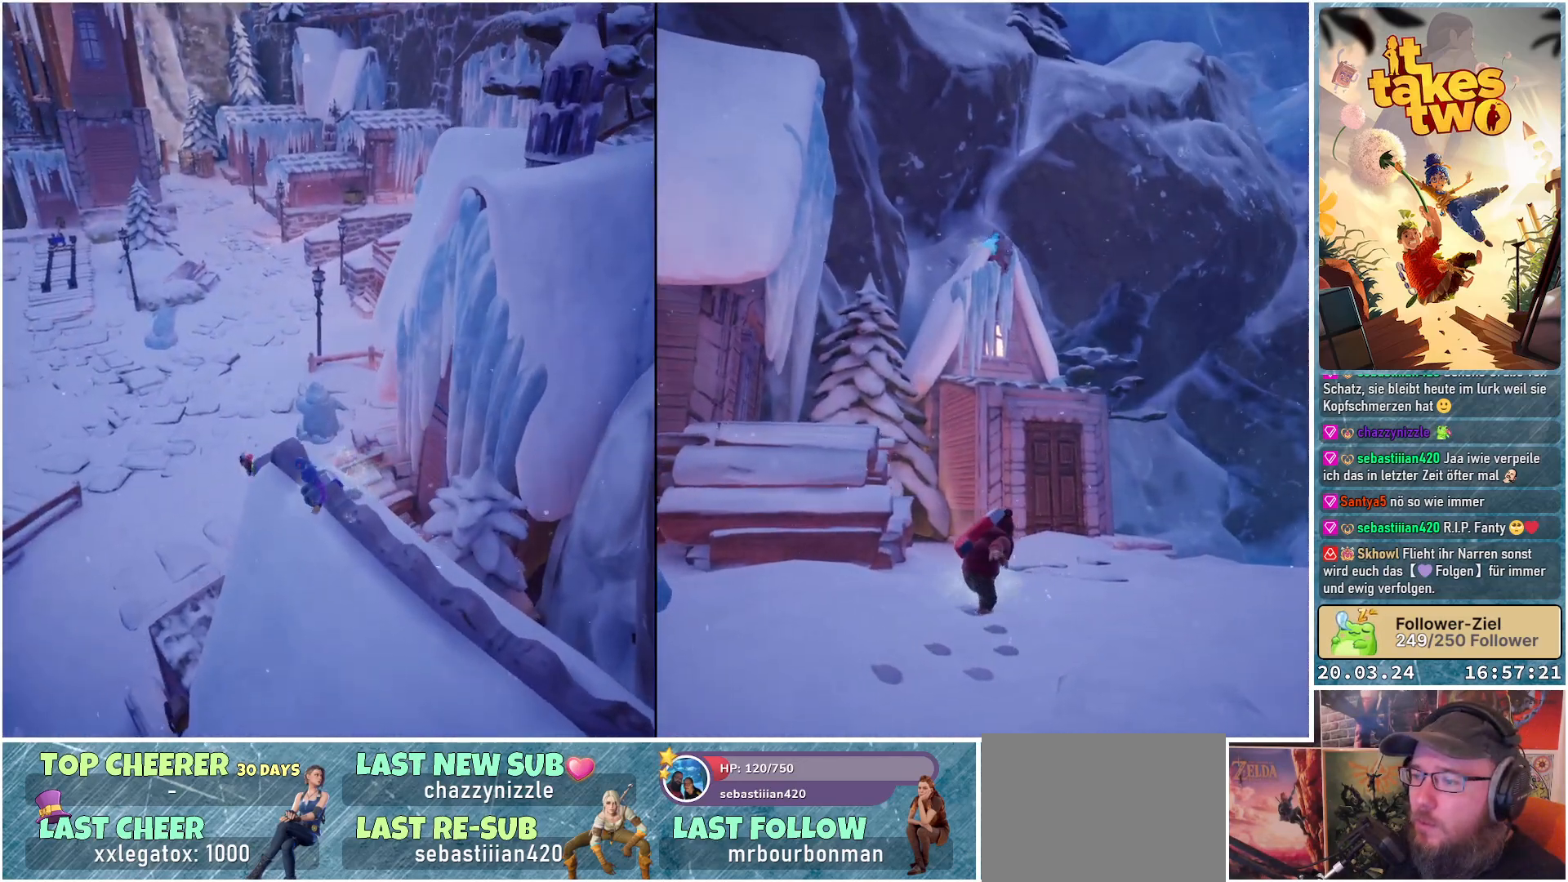
{"buttons": [], "left_stick": "center", "right_stick": "right", "events": [[50, "right_stick", "up-right"], [67, "left_stick", "up-left"], [233, "left_stick", "center"], [250, "right_stick", "center"], [467, "right_stick", "right"]]}
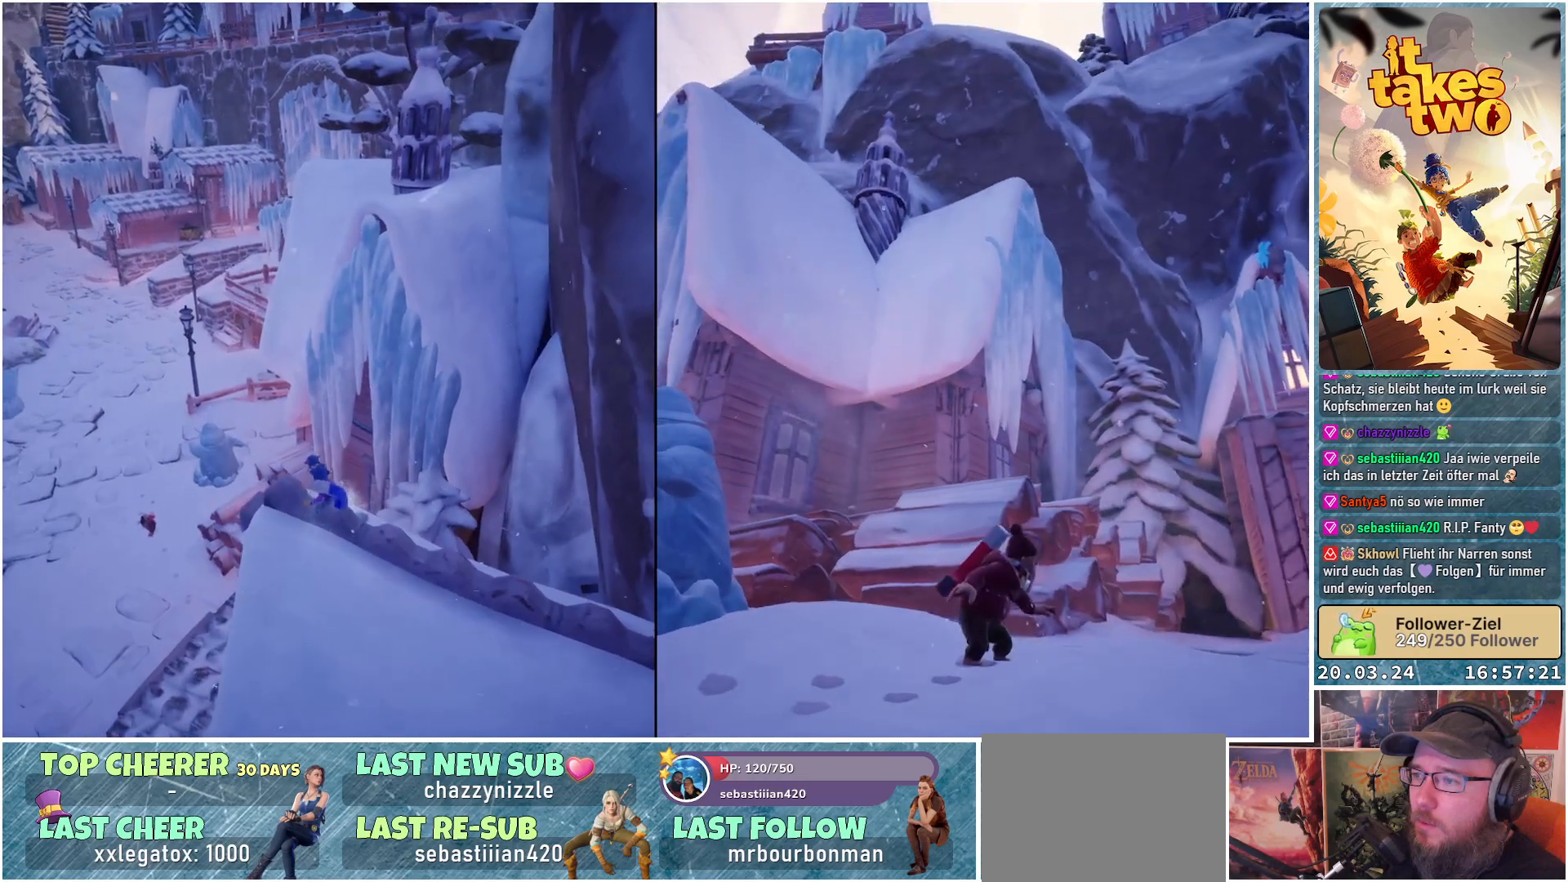
{"buttons": [], "left_stick": "left", "right_stick": "center", "events": [[233, "left_stick", "left"], [350, "right_stick", "center"]]}
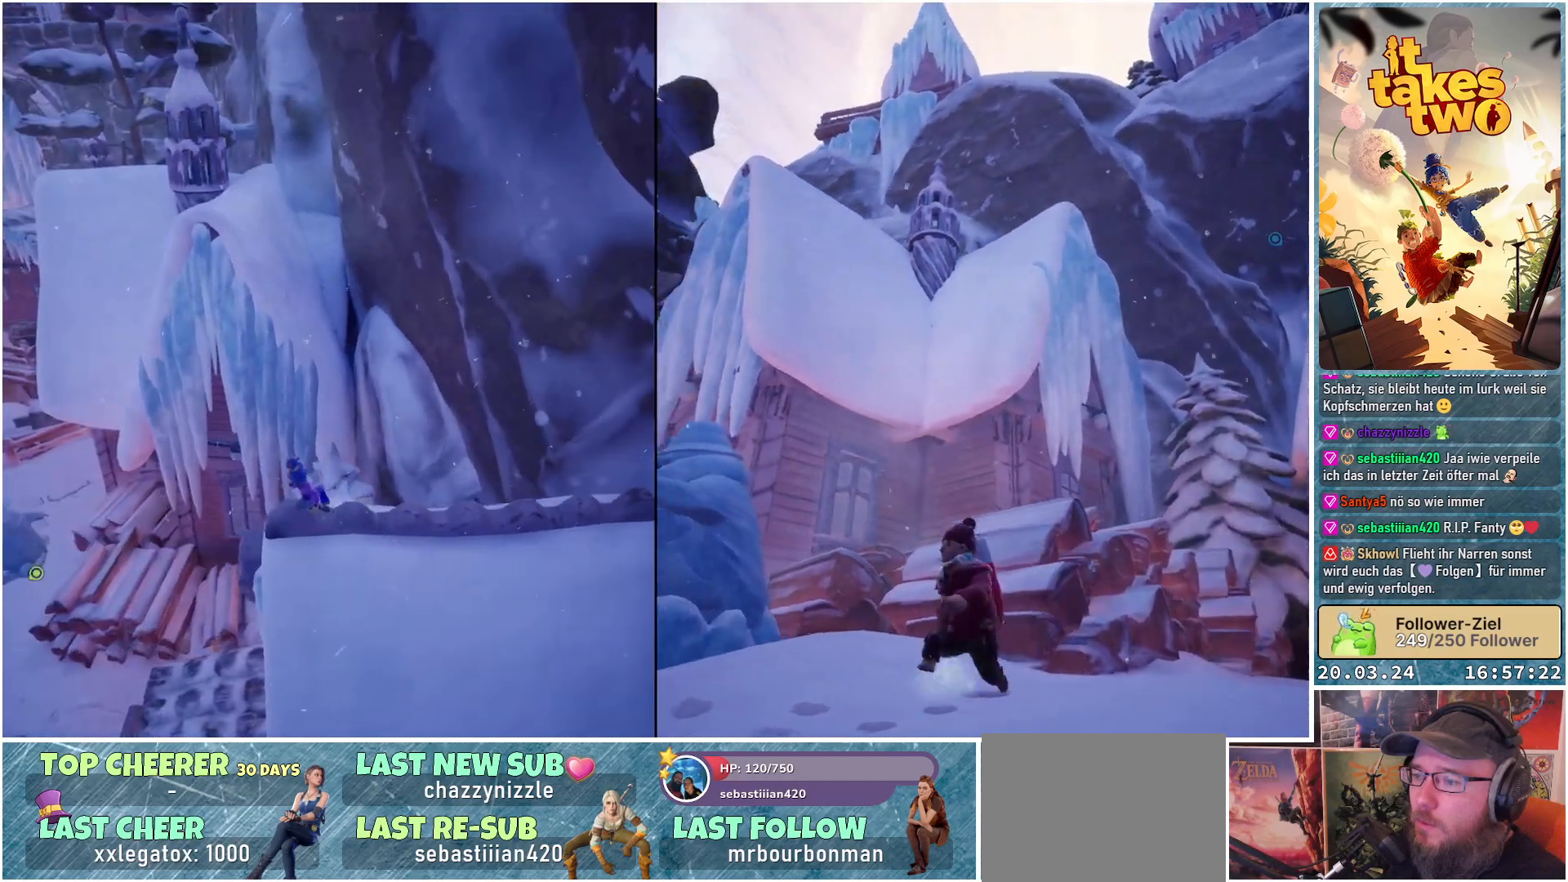
{"buttons": [], "left_stick": "center", "right_stick": "center", "events": [[217, "left_stick", "center"]]}
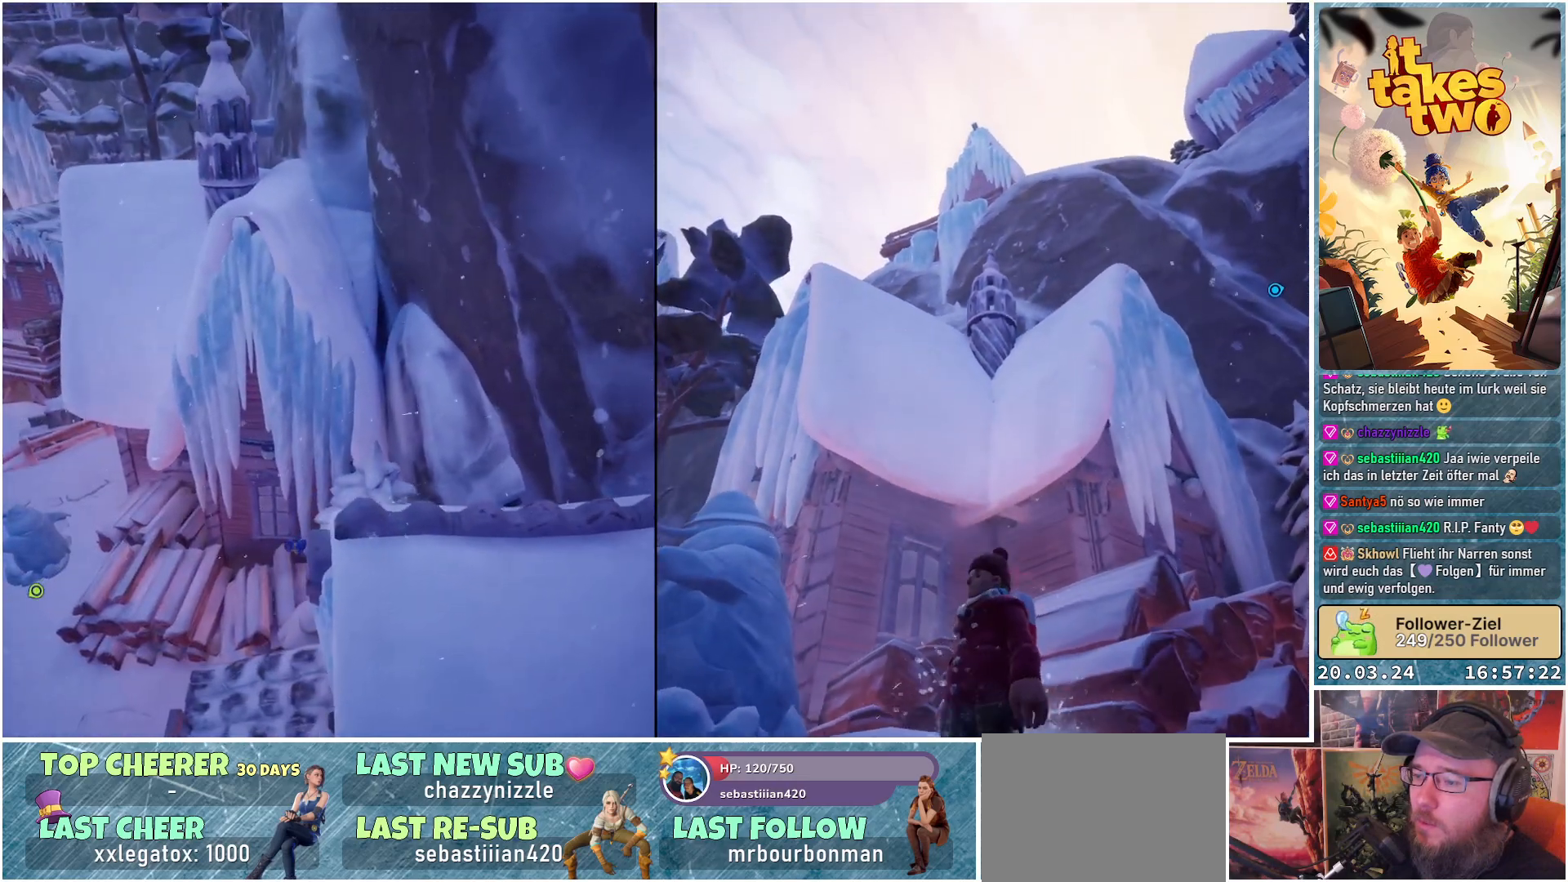
{"buttons": [], "left_stick": "right", "right_stick": "center", "events": [[83, "left_stick", "right"], [300, "A", "down"], [400, "A", "up"]]}
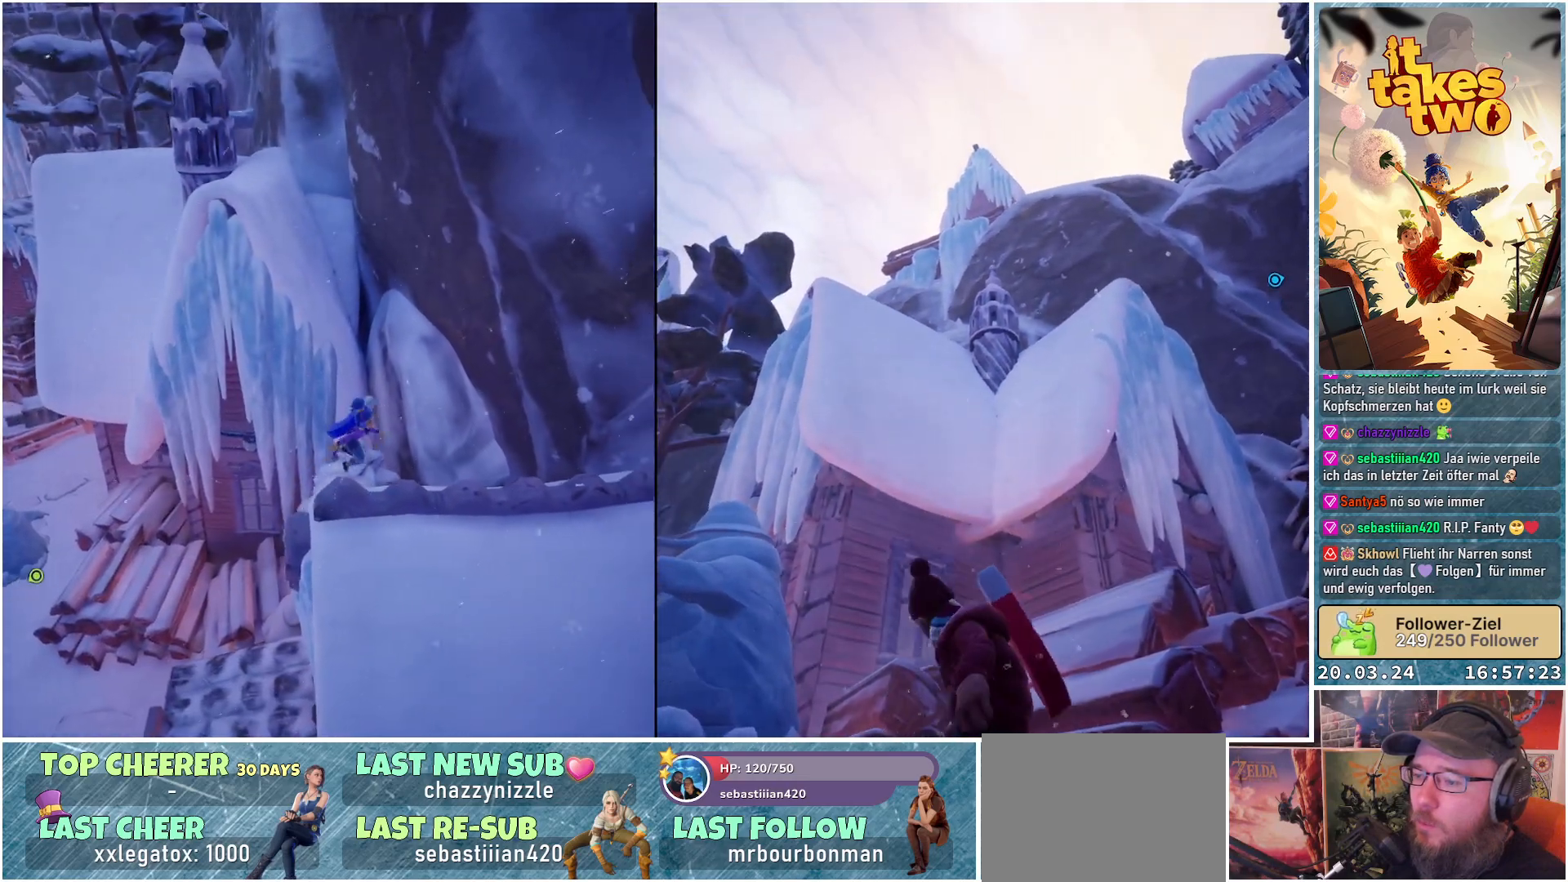
{"buttons": [], "left_stick": "up", "right_stick": "left", "events": [[50, "left_stick", "down-right"], [217, "left_stick", "center"], [383, "right_stick", "left"], [500, "left_stick", "up"]]}
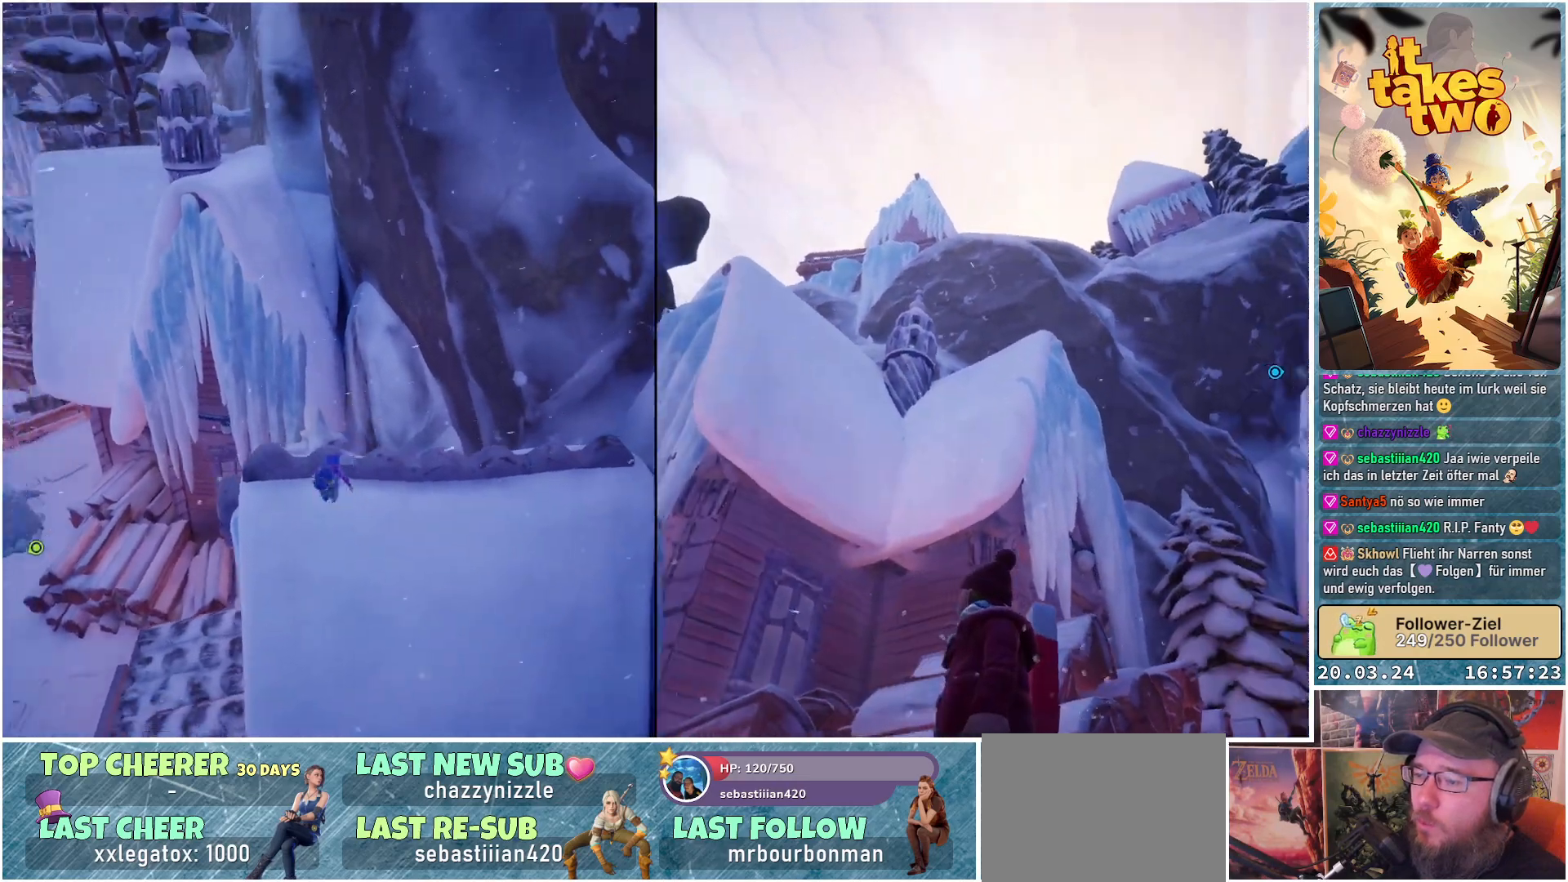
{"buttons": [], "left_stick": "up-left", "right_stick": "center", "events": [[83, "right_stick", "center"], [133, "left_stick", "center"], [367, "left_stick", "up-left"]]}
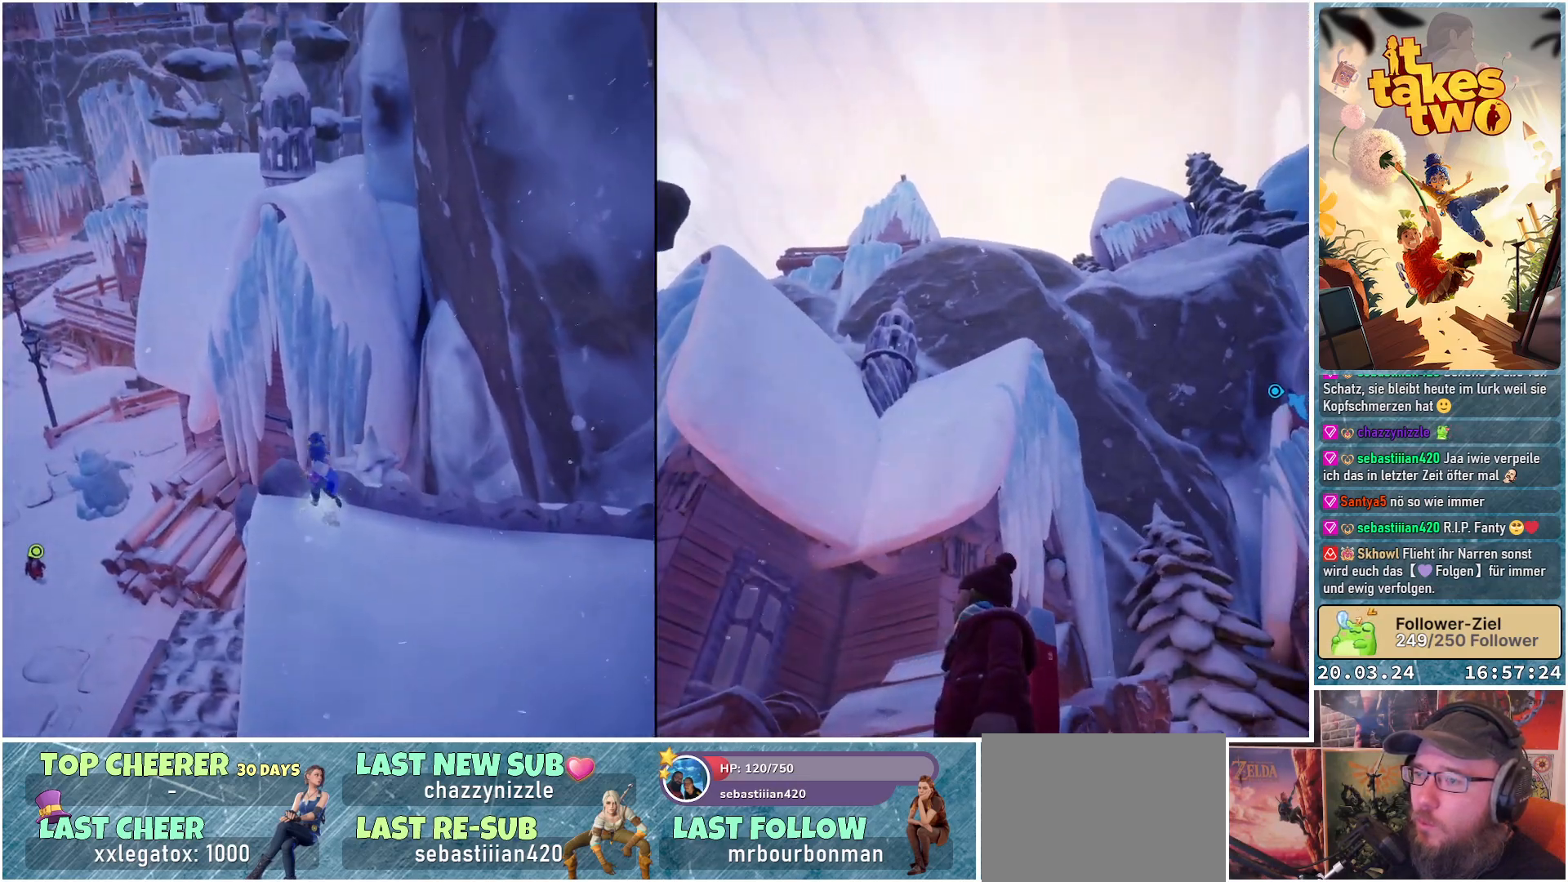
{"buttons": ["A"], "left_stick": "up", "right_stick": "center", "events": [[50, "left_stick", "center"], [333, "left_stick", "up"], [467, "A", "down"]]}
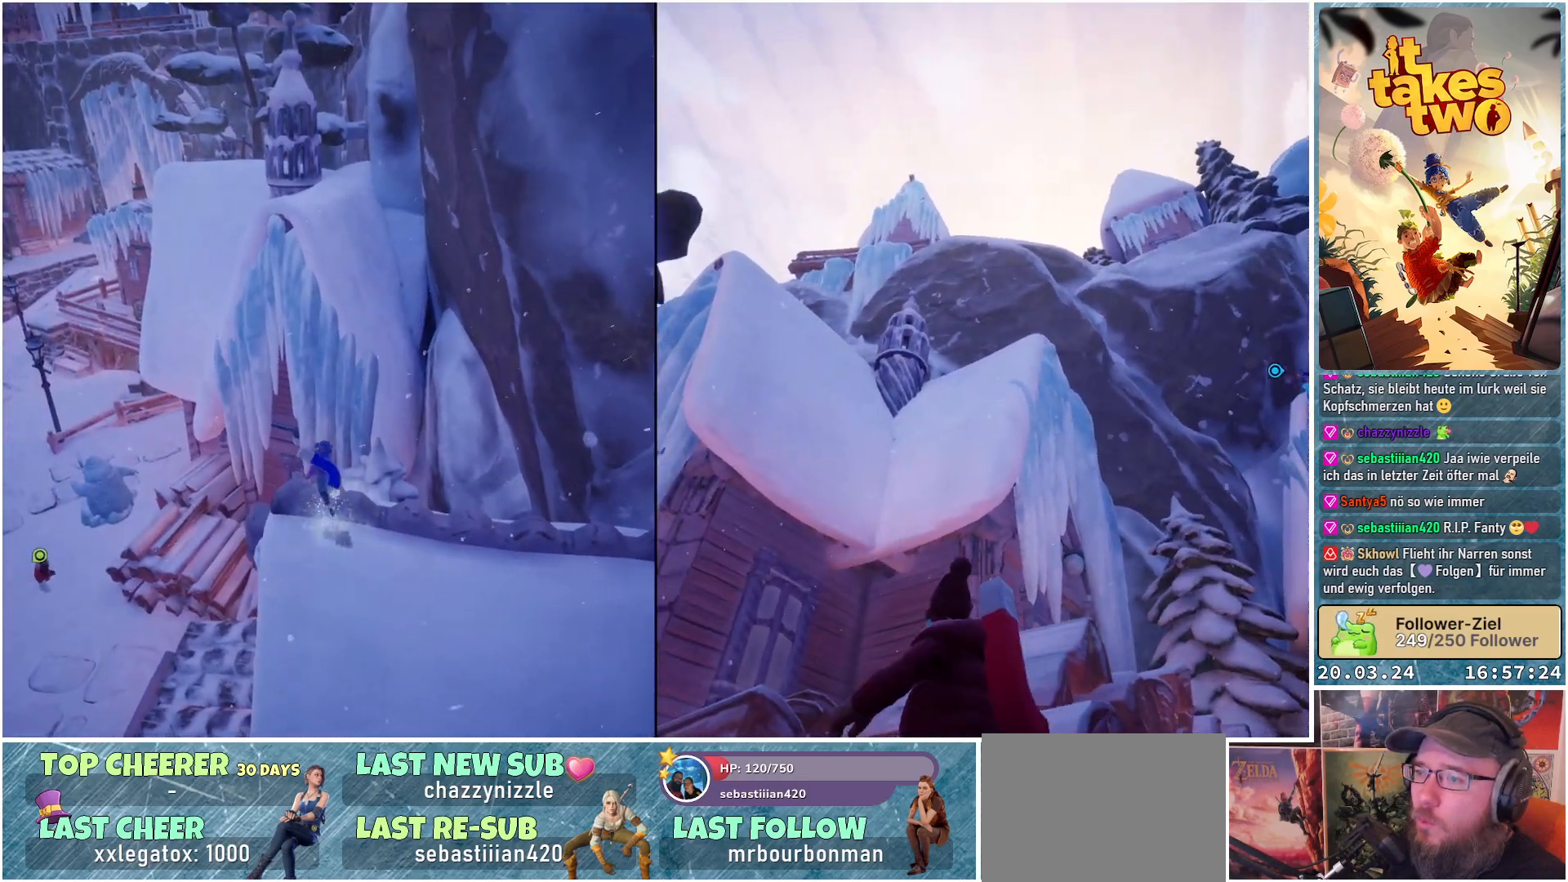
{"buttons": ["A"], "left_stick": "up", "right_stick": "center", "events": [[183, "A", "up"], [333, "A", "down"]]}
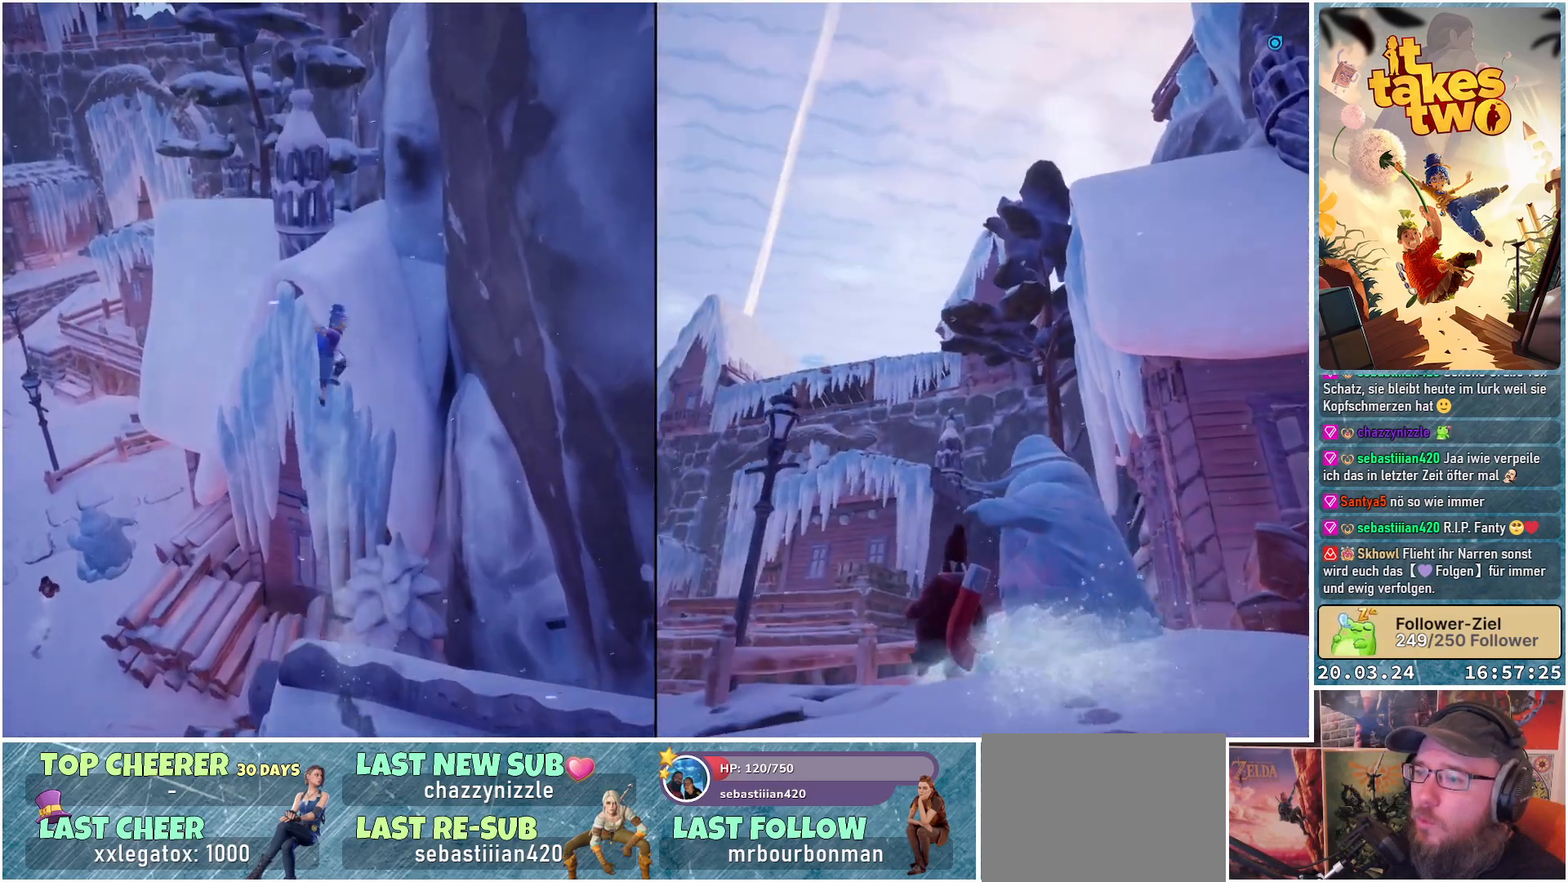
{"buttons": [], "left_stick": "up", "right_stick": "center", "events": [[67, "A", "up"], [200, "X", "down"], [333, "X", "up"]]}
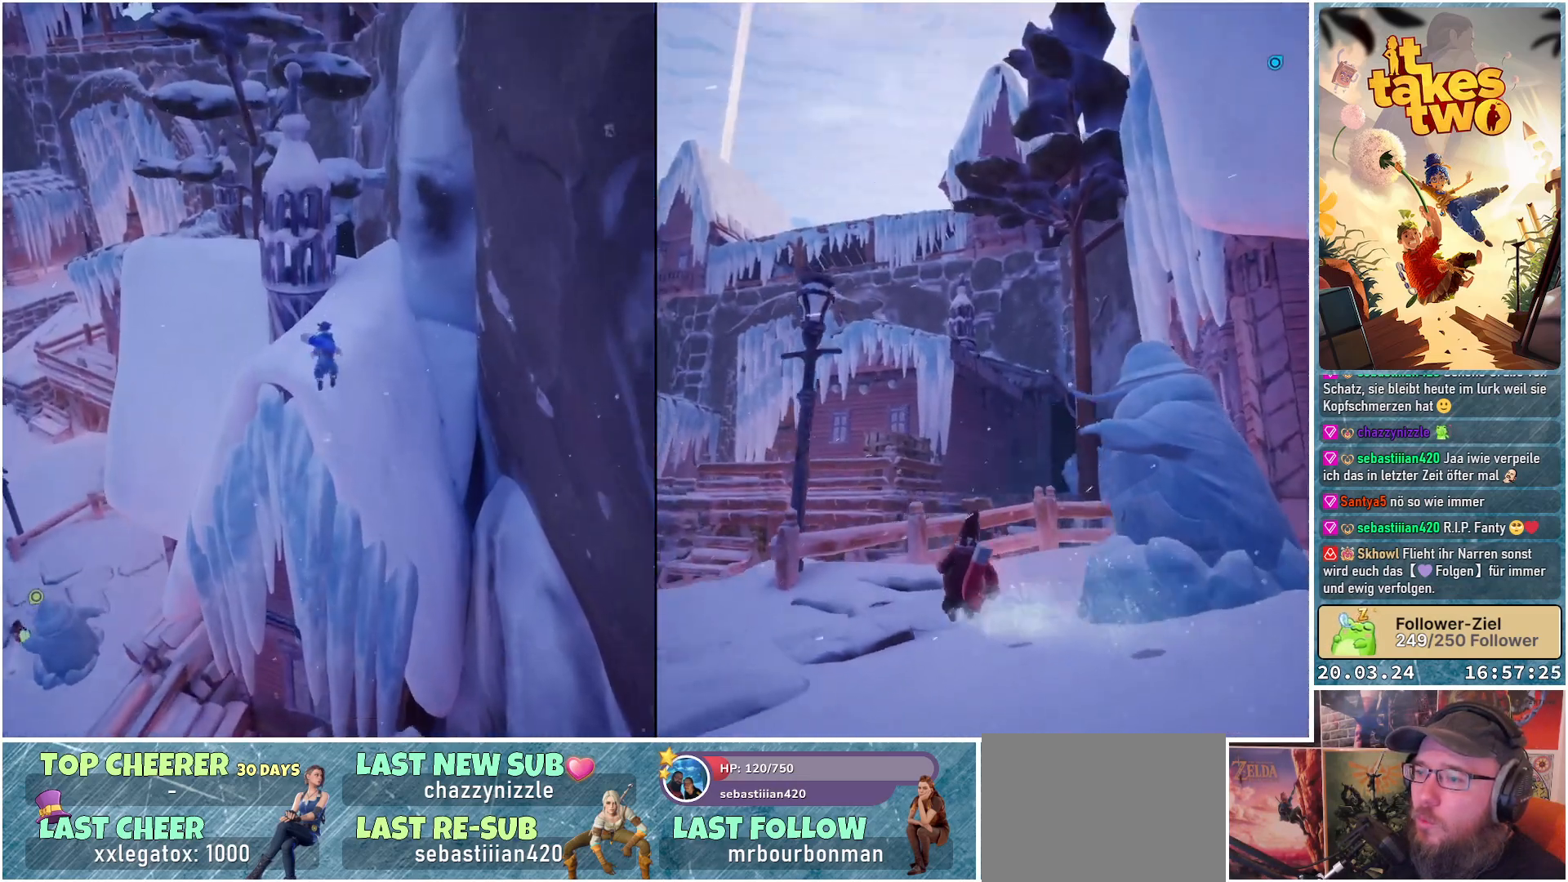
{"buttons": [], "left_stick": "up-left", "right_stick": "center", "events": [[150, "left_stick", "up-left"]]}
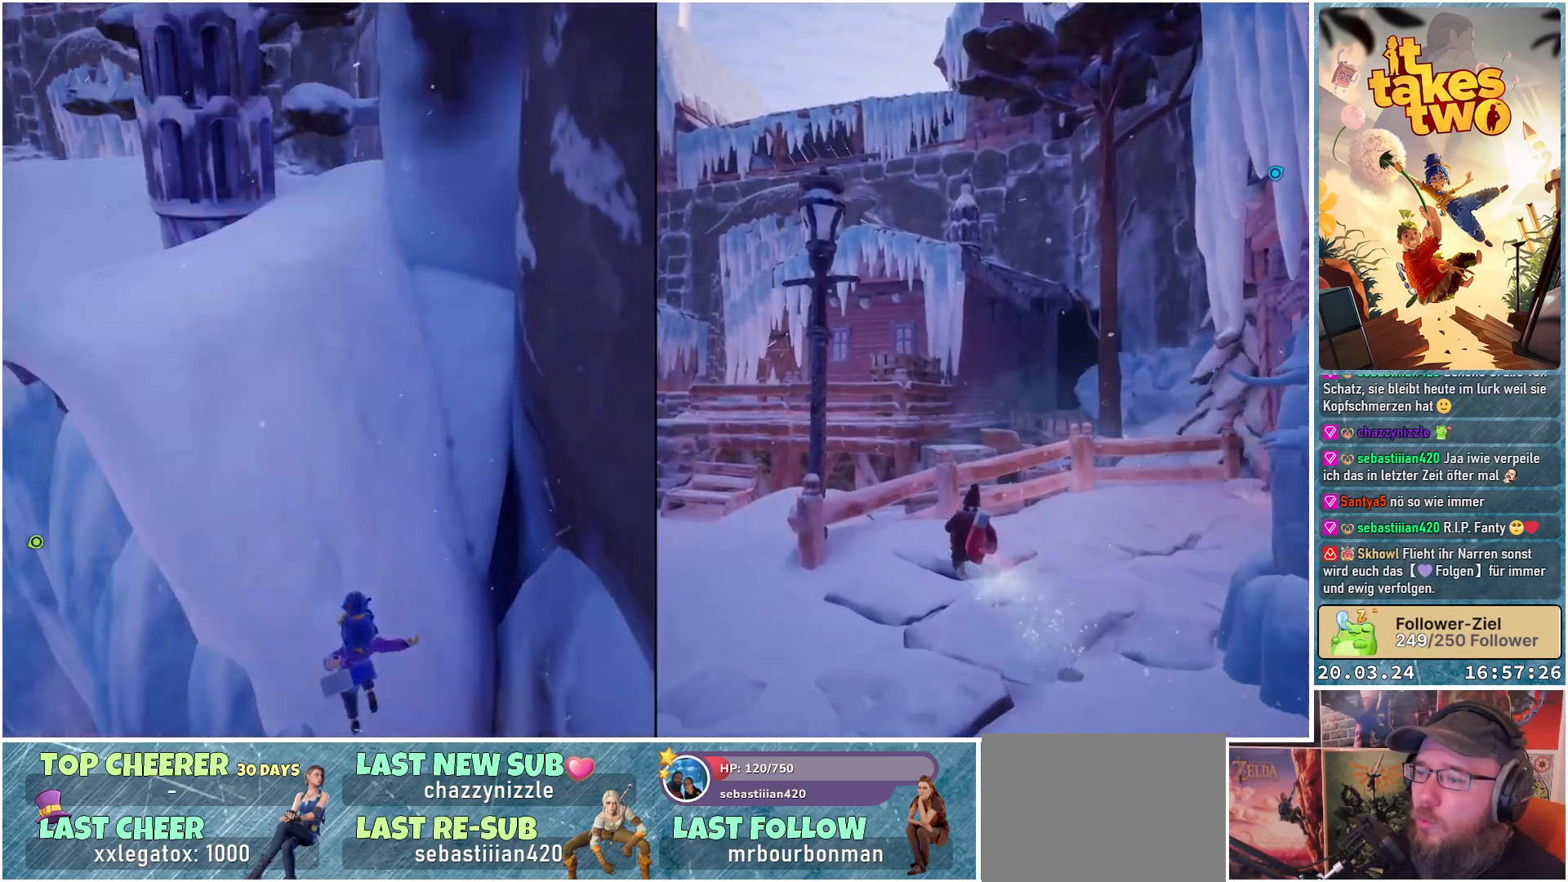
{"buttons": [], "left_stick": "up-left", "right_stick": "center", "events": [[167, "A", "down"], [283, "A", "up"]]}
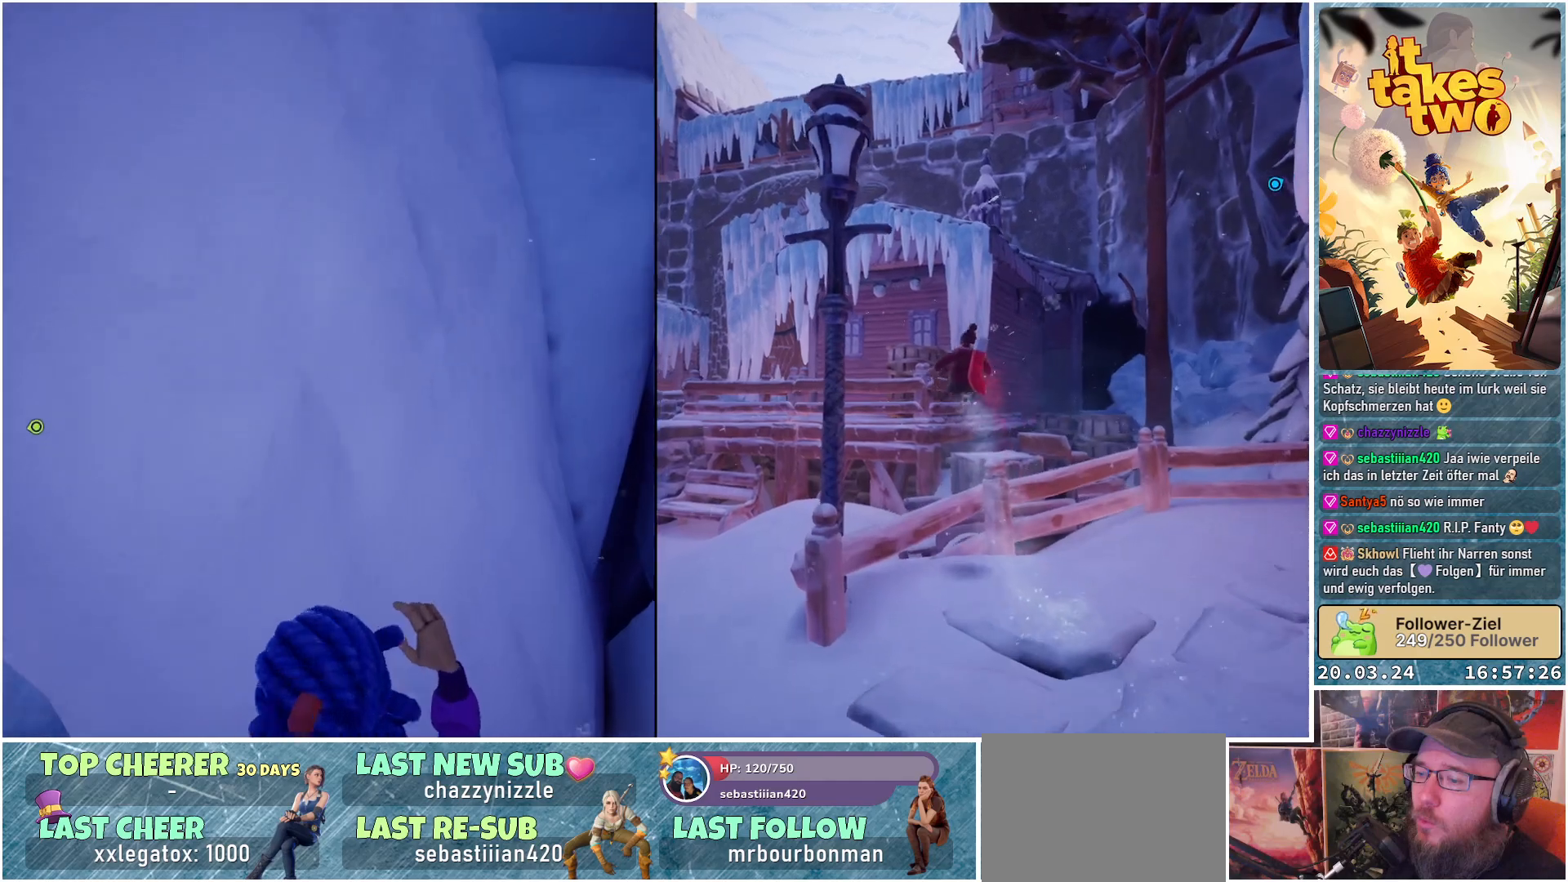
{"buttons": [], "left_stick": "up-left", "right_stick": "down", "events": [[333, "right_stick", "down"]]}
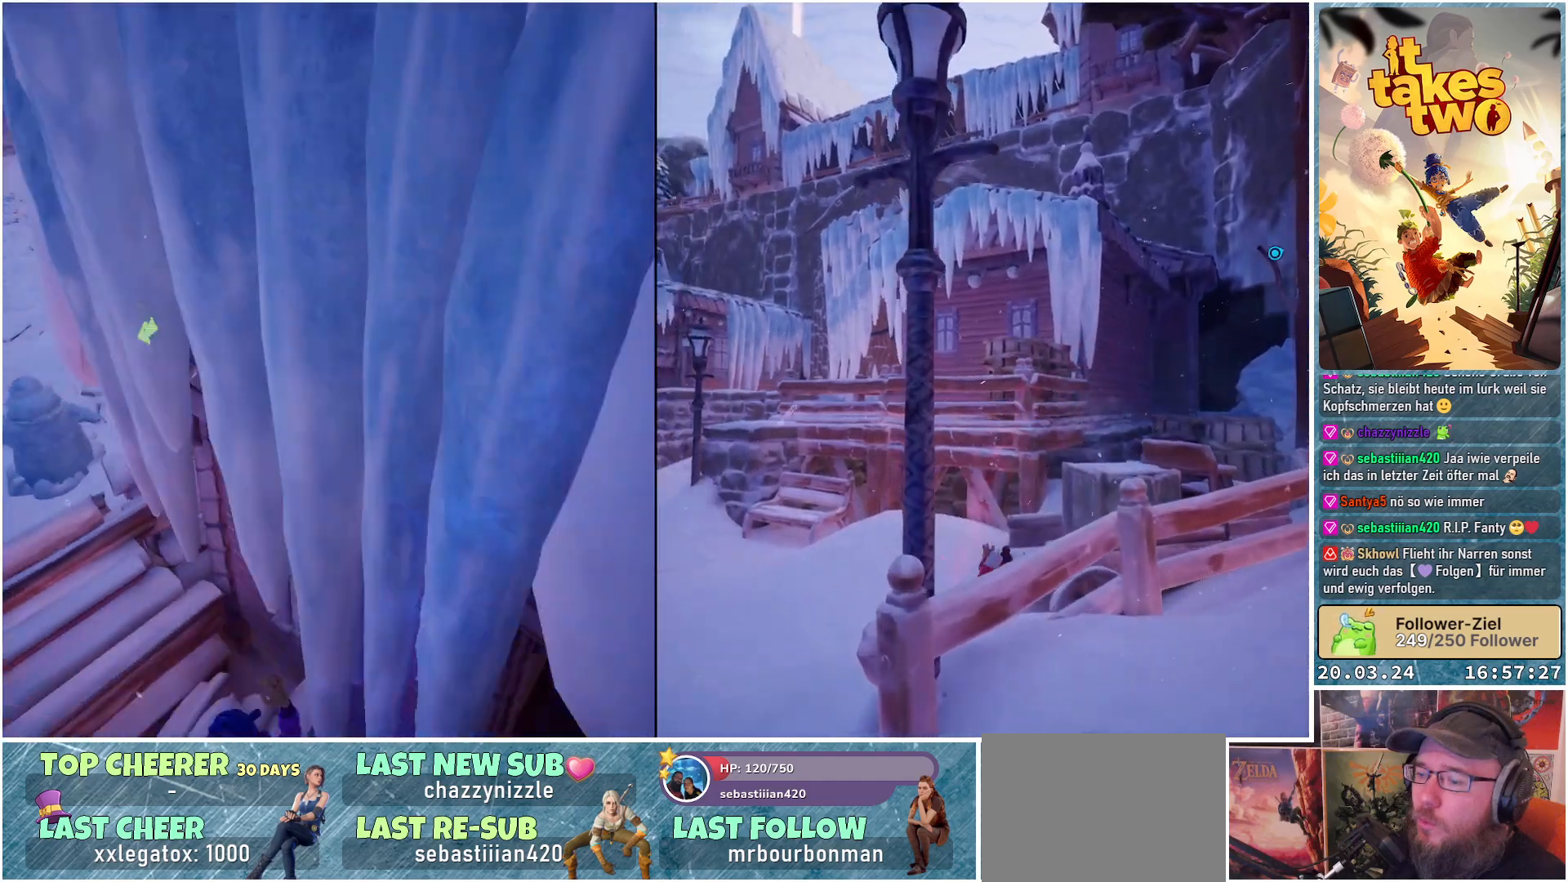
{"buttons": [], "left_stick": "up-left", "right_stick": "center", "events": [[83, "right_stick", "center"]]}
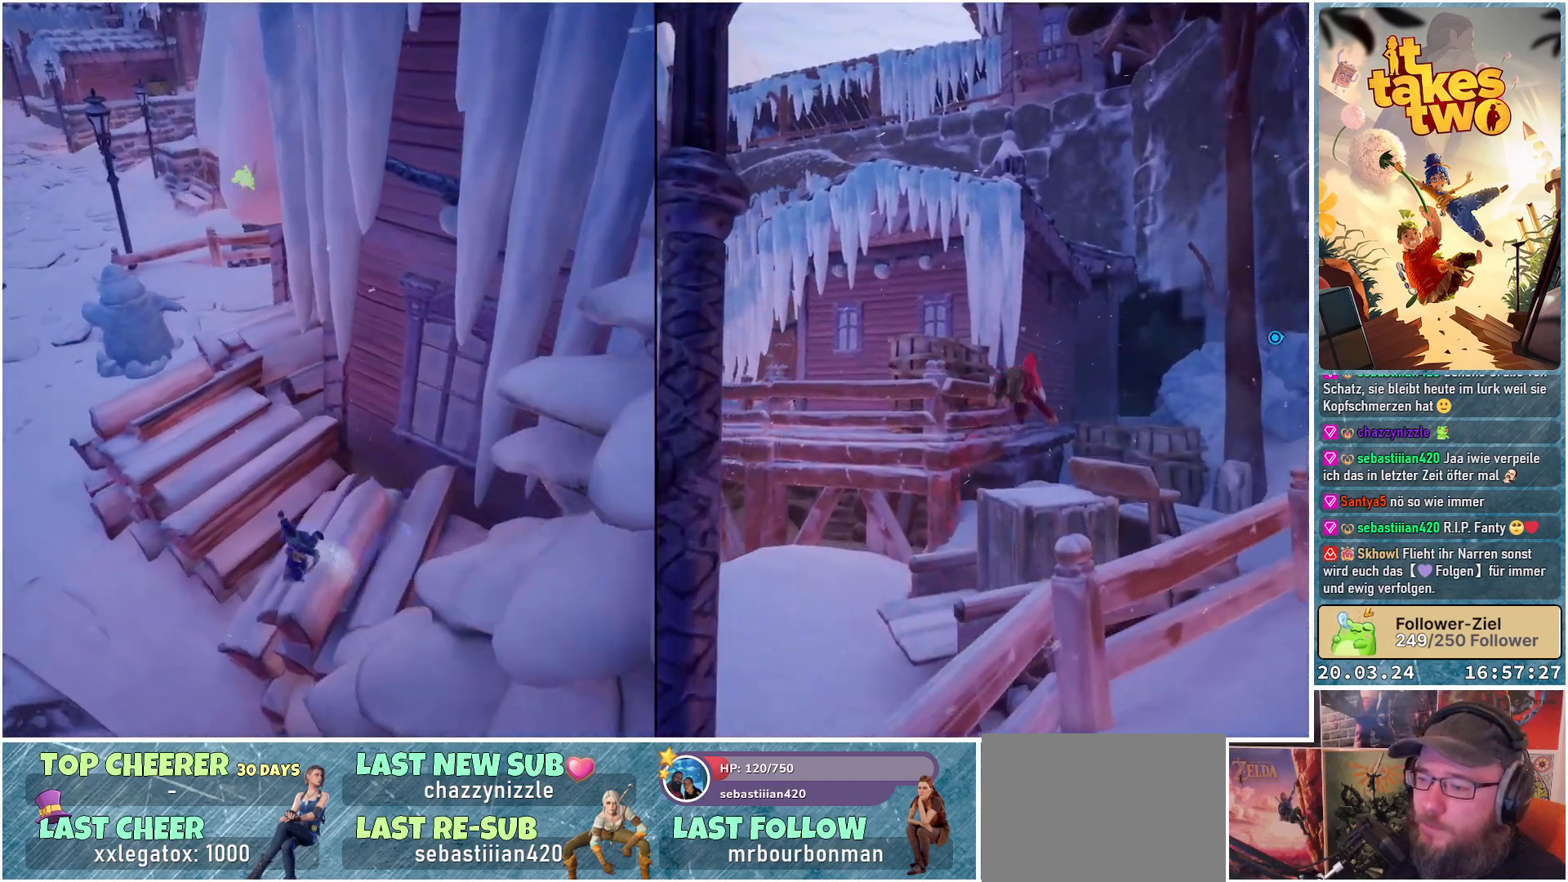
{"buttons": [], "left_stick": "up-left", "right_stick": "center", "events": [[333, "right_stick", "up"], [500, "right_stick", "center"]]}
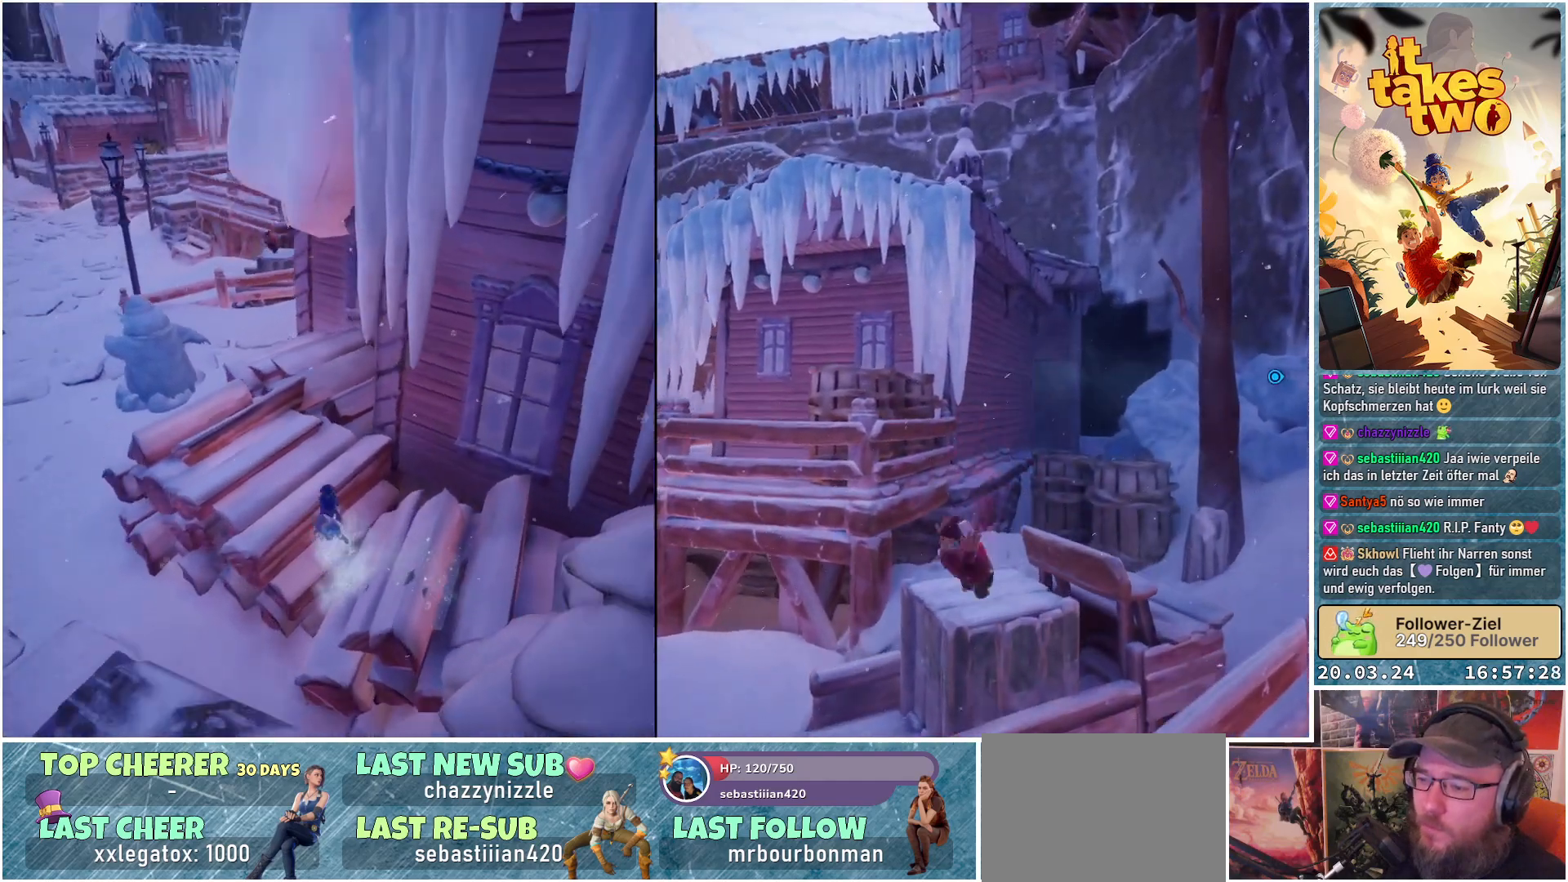
{"buttons": [], "left_stick": "up-left", "right_stick": "center", "events": [[267, "A", "down"], [367, "A", "up"]]}
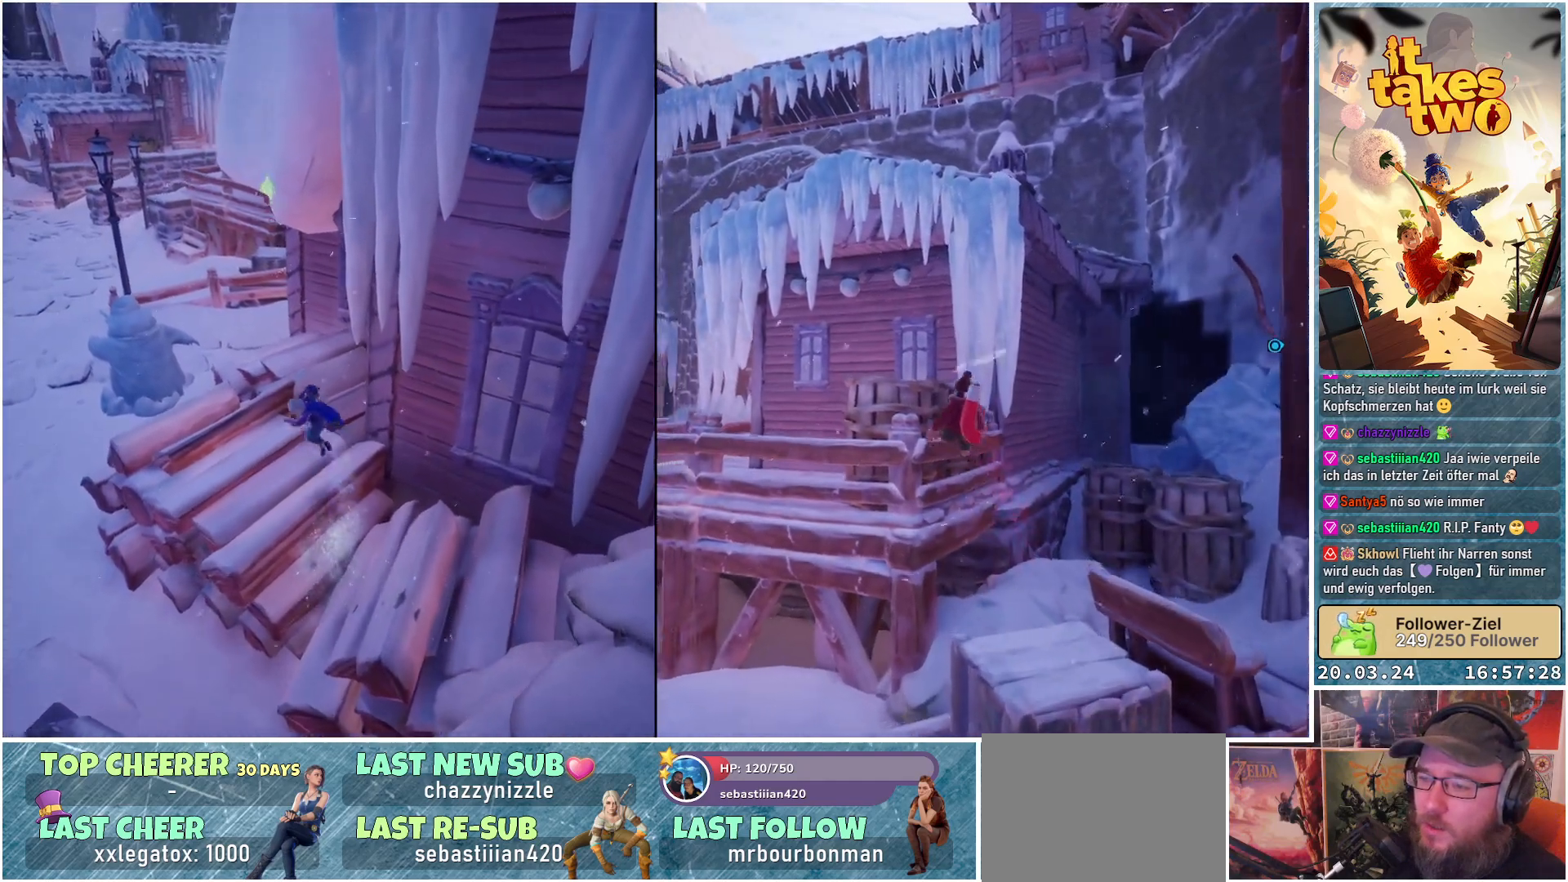
{"buttons": [], "left_stick": "up-left", "right_stick": "center", "events": [[167, "right_stick", "up-right"], [400, "right_stick", "center"]]}
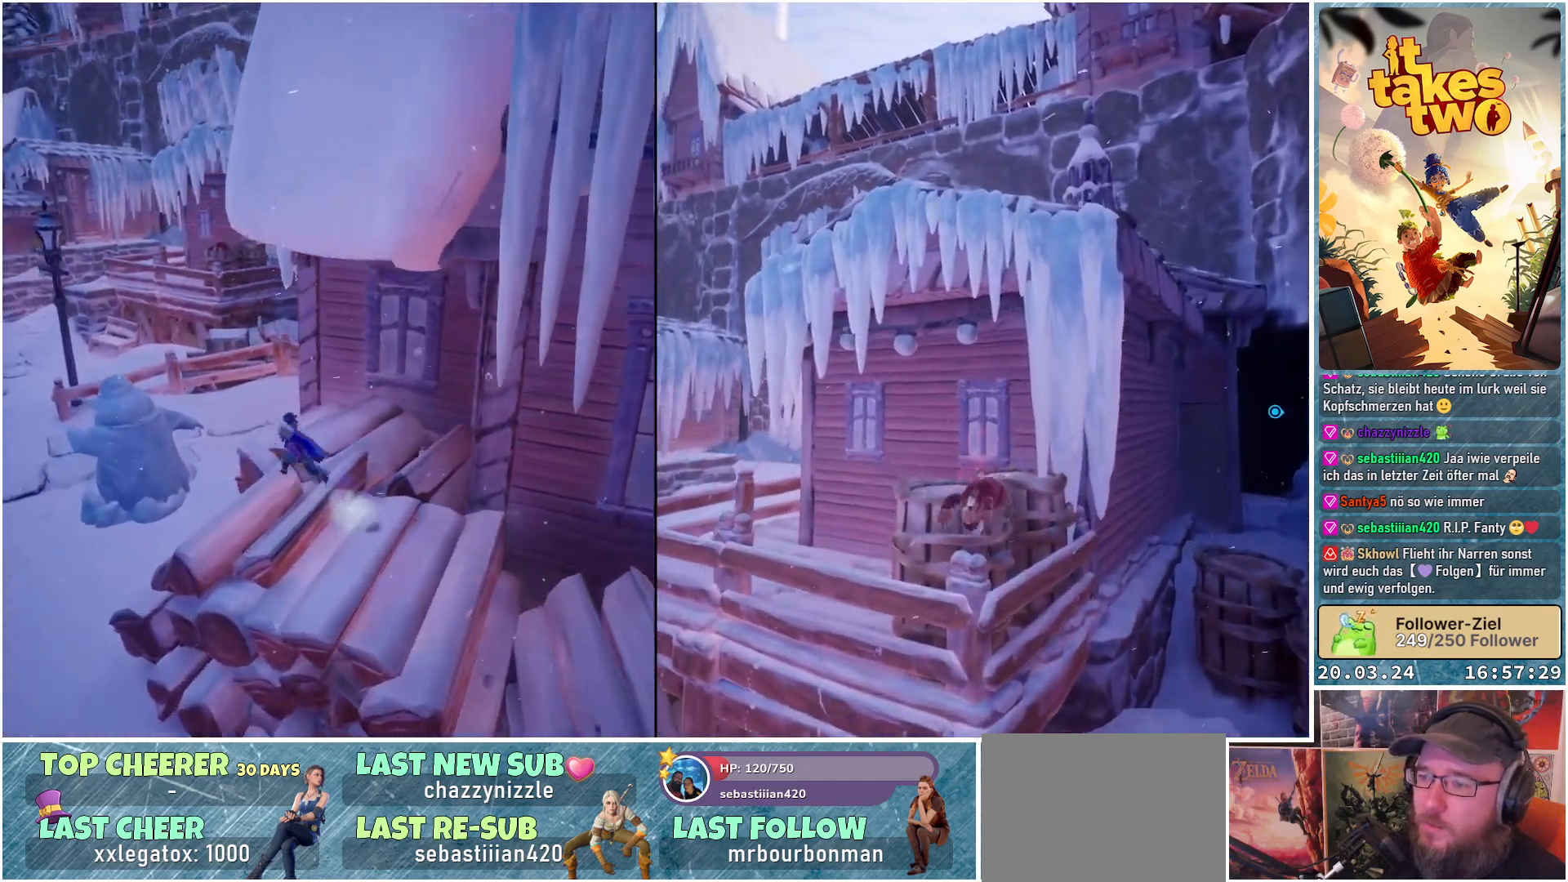
{"buttons": [], "left_stick": "up-left", "right_stick": "center", "events": [[83, "A", "down"], [183, "A", "up"]]}
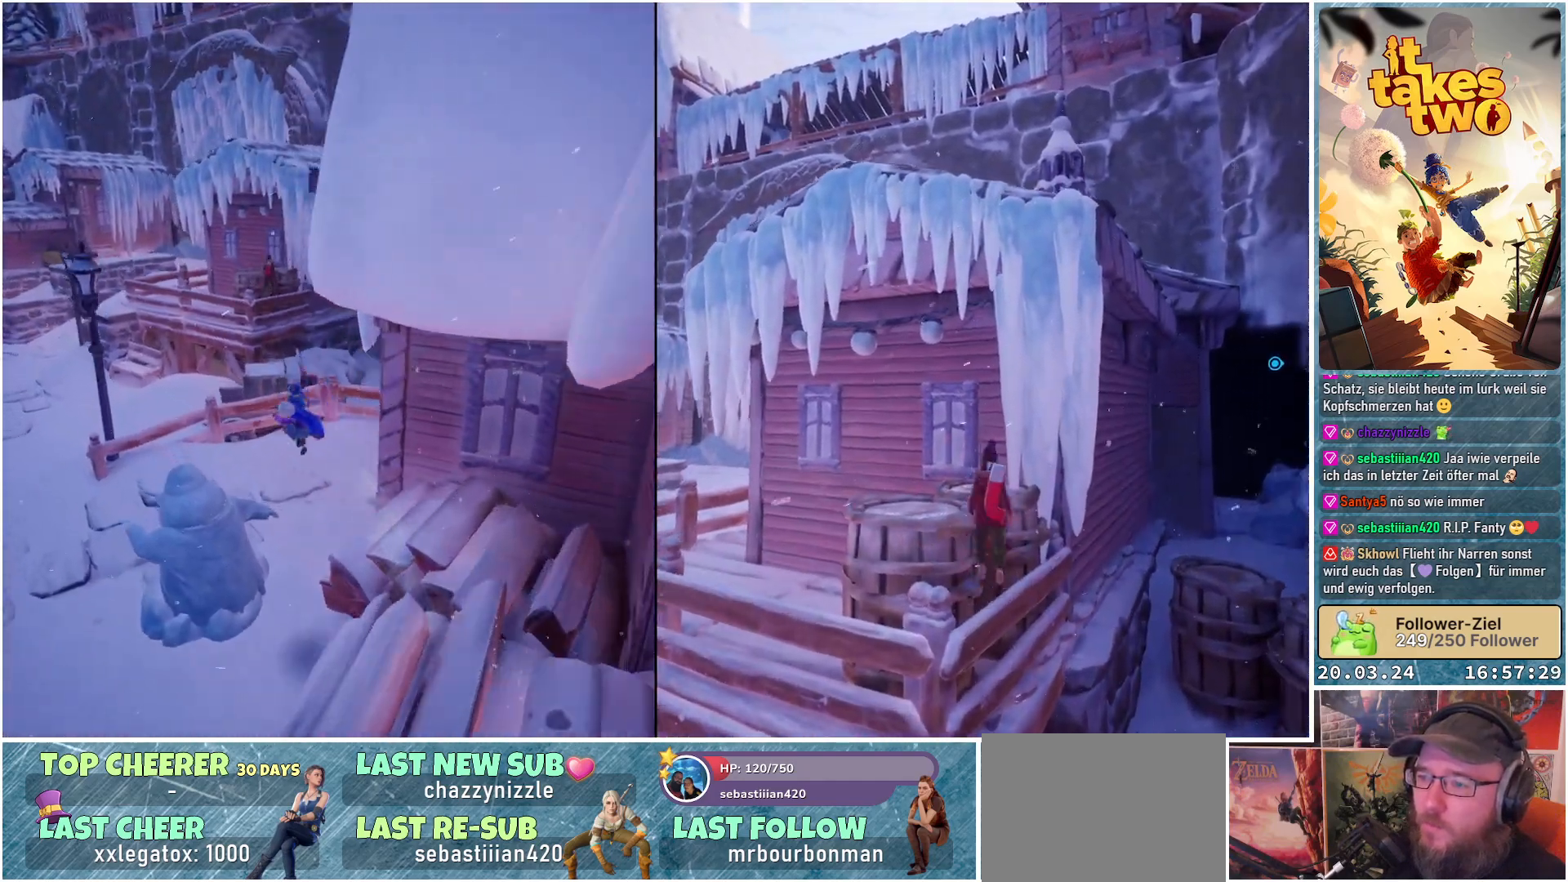
{"buttons": [], "left_stick": "up-left", "right_stick": "center", "events": [[50, "A", "down"], [100, "A", "up"], [383, "X", "down"], [450, "X", "up"]]}
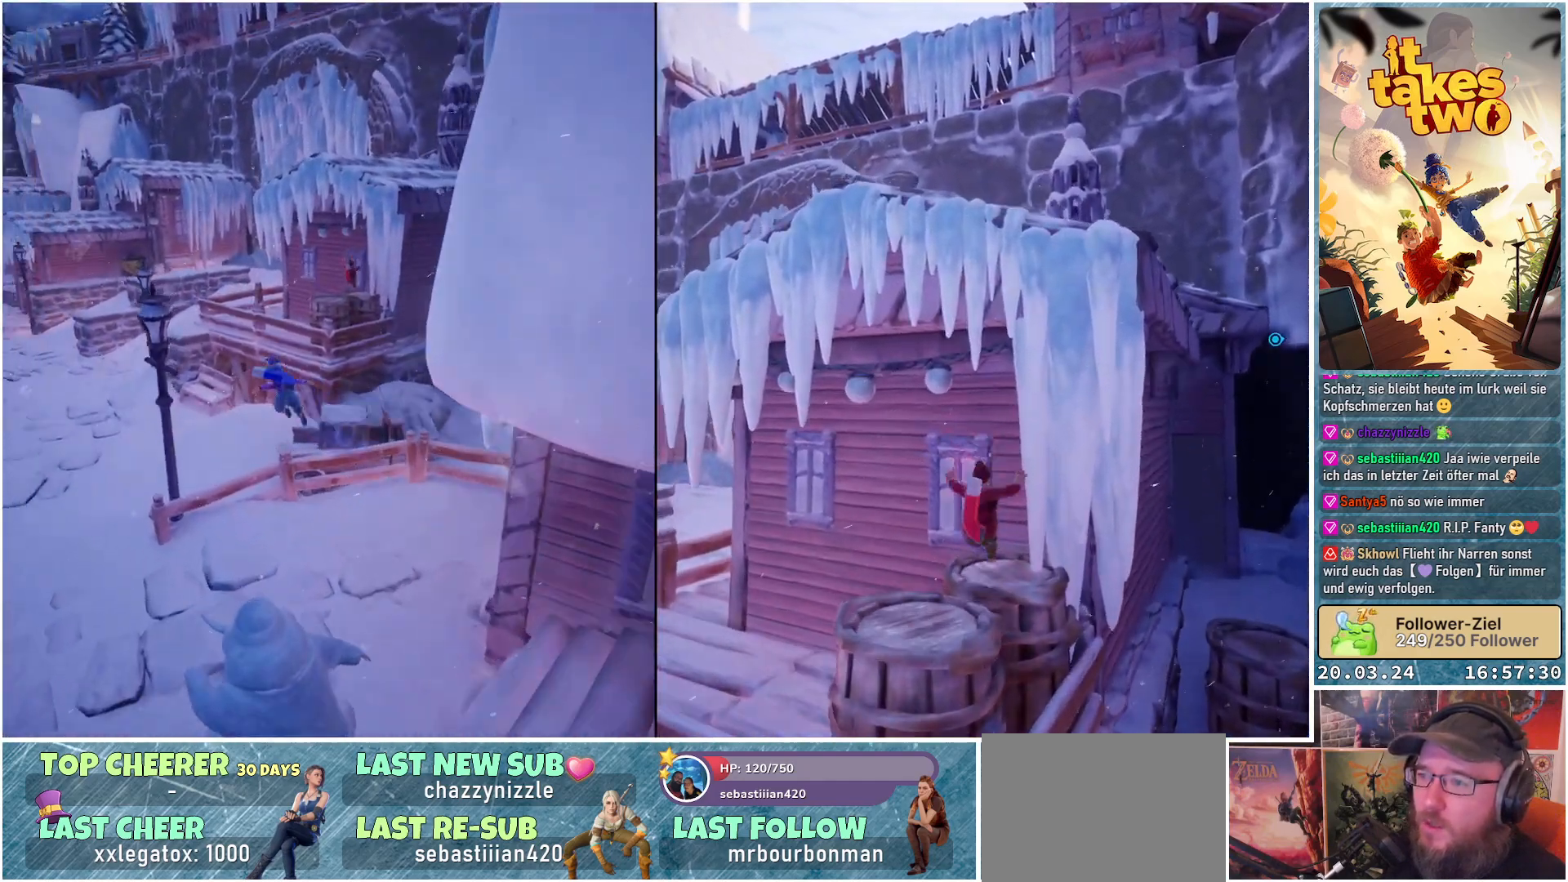
{"buttons": [], "left_stick": "center", "right_stick": "up-right", "events": [[183, "right_stick", "right"], [217, "left_stick", "center"], [400, "right_stick", "up-right"]]}
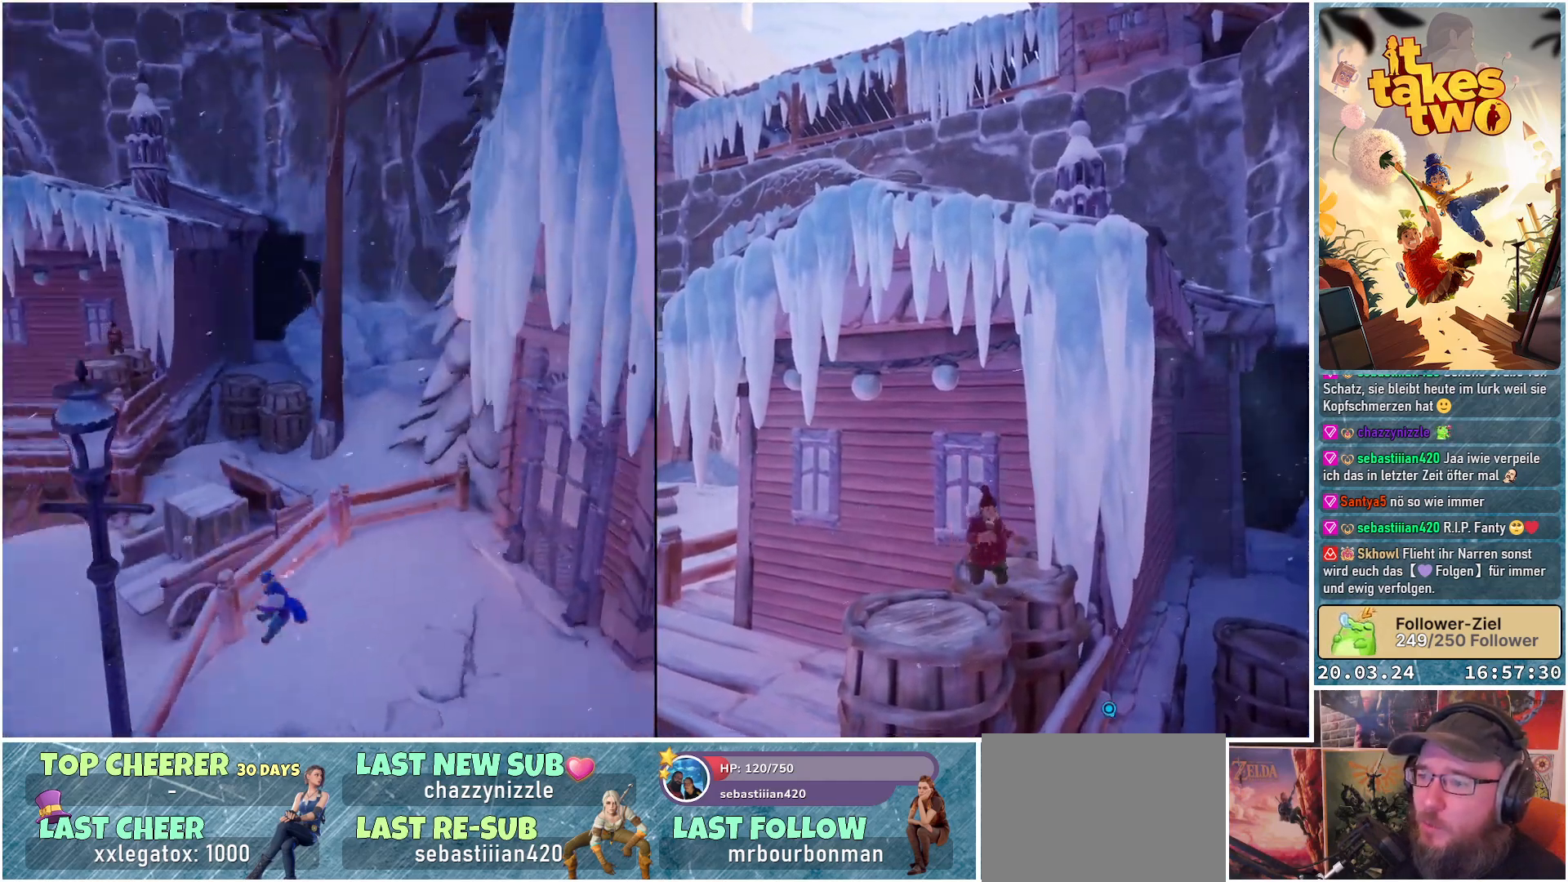
{"buttons": [], "left_stick": "center", "right_stick": "center", "events": [[33, "right_stick", "center"], [250, "right_stick", "up-right"], [450, "right_stick", "center"]]}
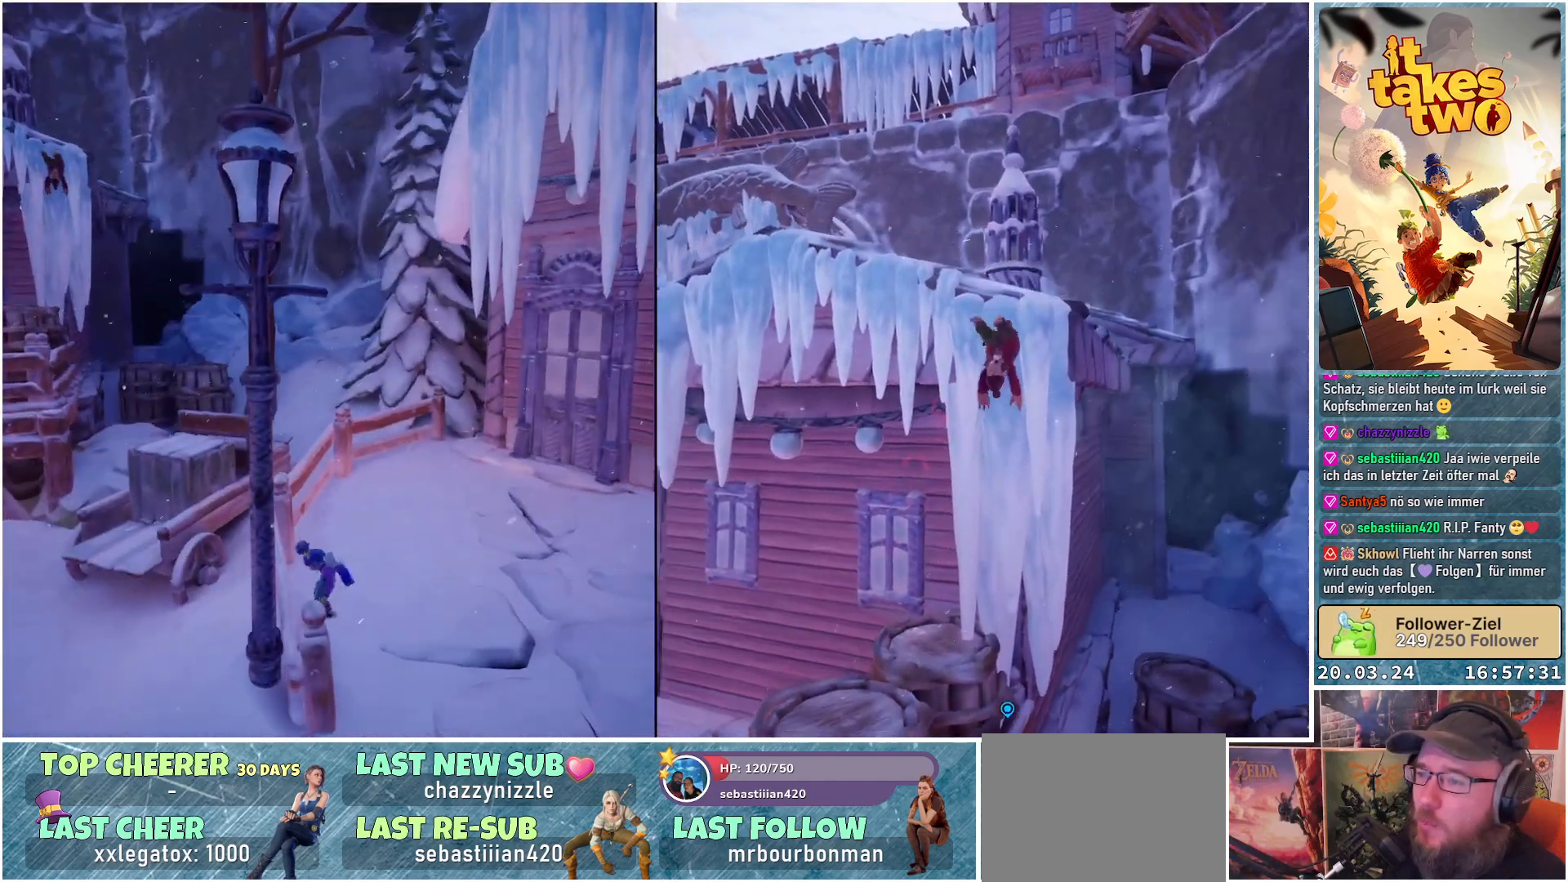
{"buttons": [], "left_stick": "up-right", "right_stick": "left", "events": [[167, "left_stick", "up-right"], [467, "right_stick", "left"]]}
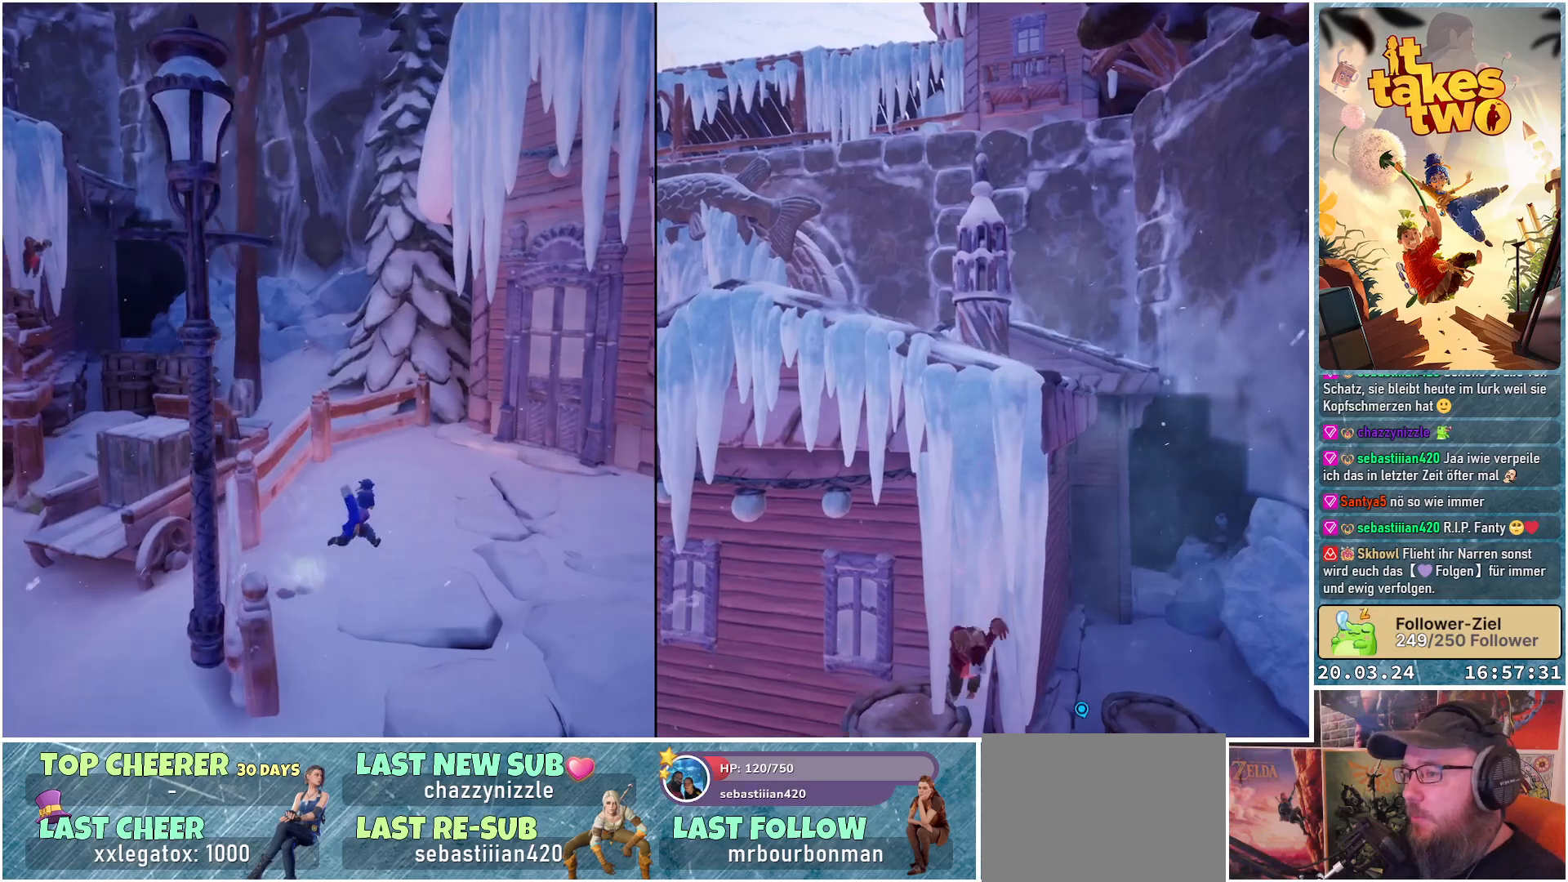
{"buttons": [], "left_stick": "up", "right_stick": "center", "events": [[83, "right_stick", "center"], [400, "left_stick", "up"]]}
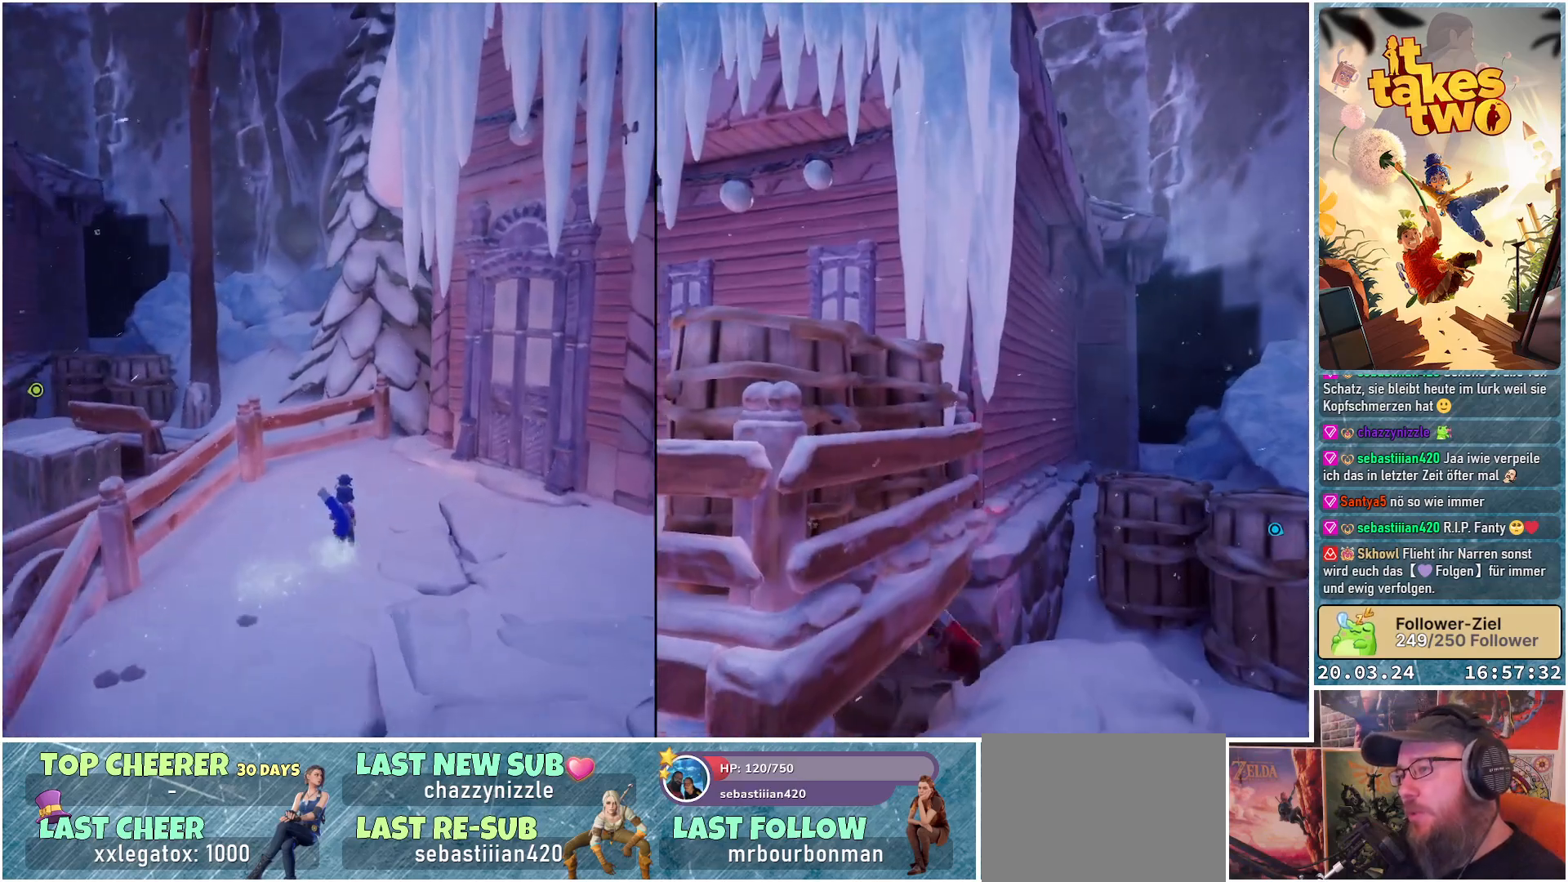
{"buttons": [], "left_stick": "up", "right_stick": "center", "events": [[283, "A", "down"], [383, "A", "up"]]}
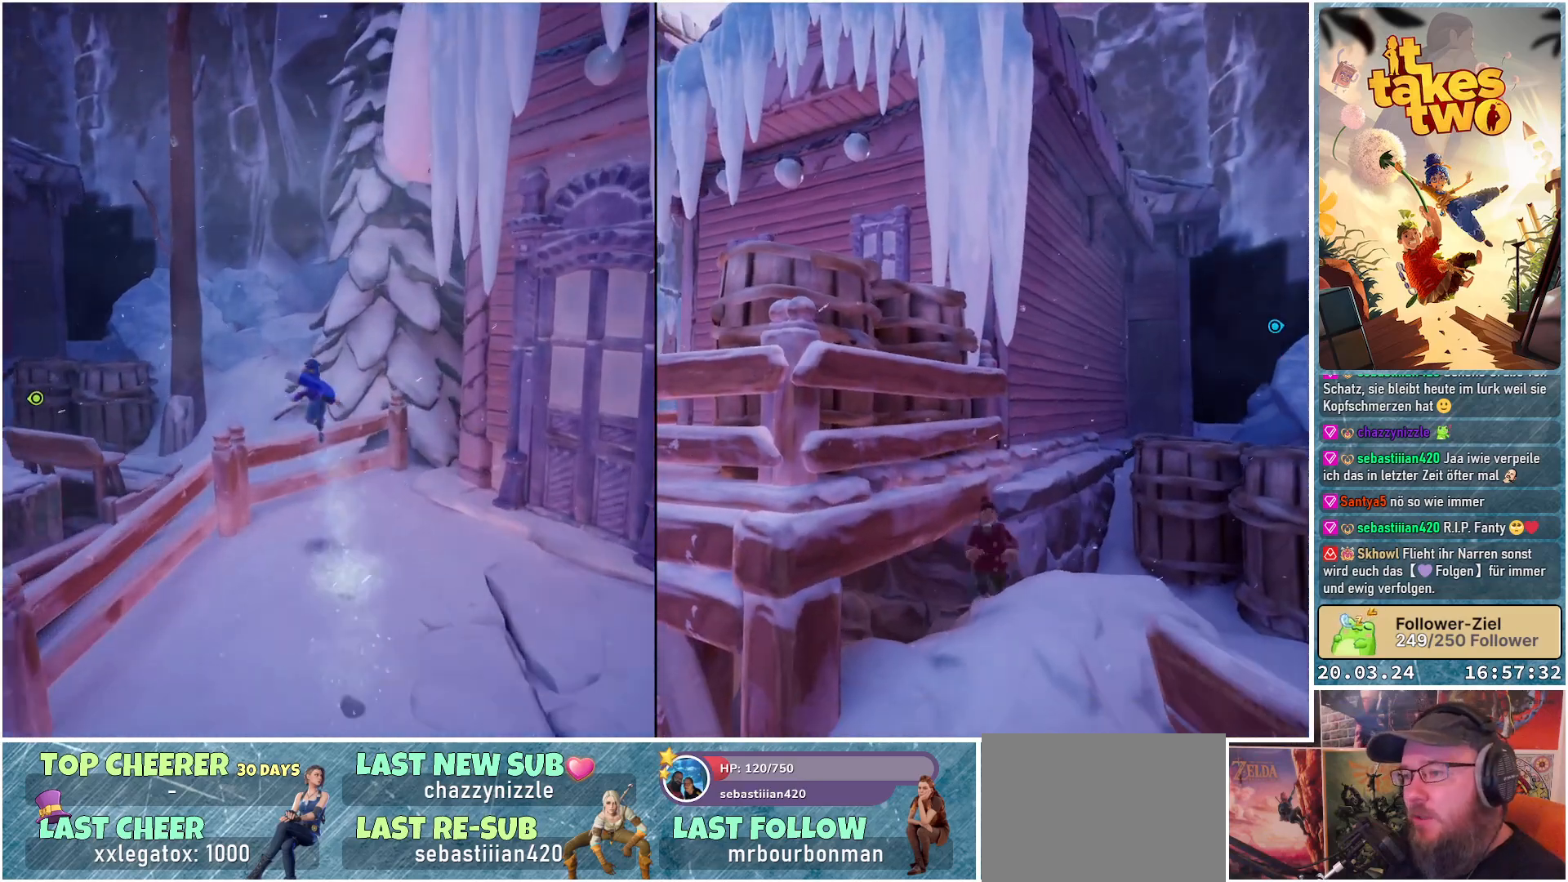
{"buttons": ["A"], "left_stick": "up", "right_stick": "center", "events": [[167, "right_stick", "down-left"], [317, "right_stick", "center"], [483, "A", "down"]]}
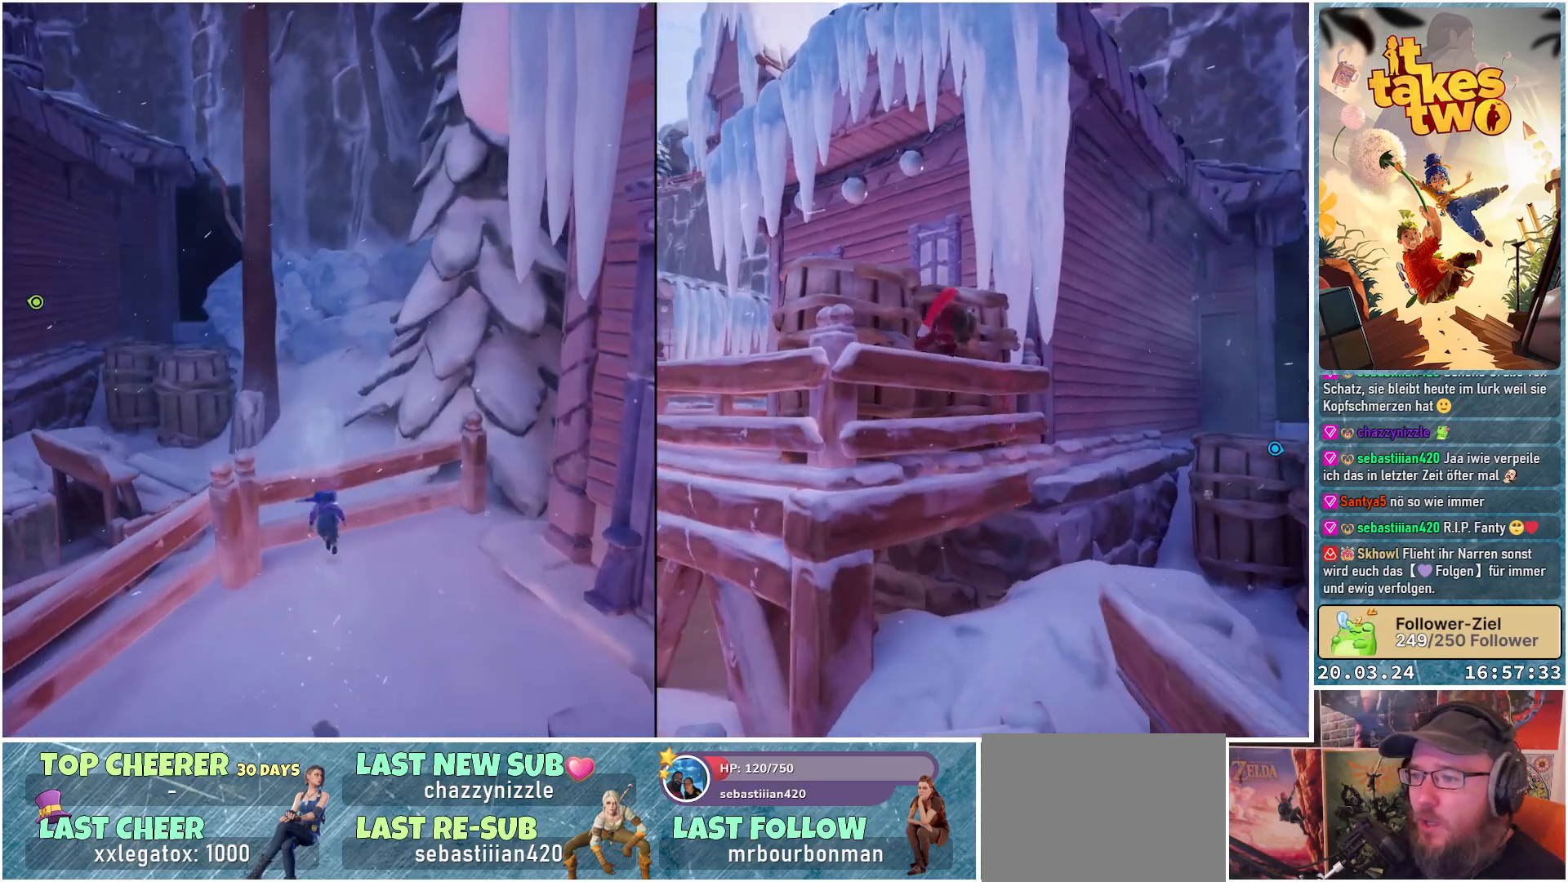
{"buttons": [], "left_stick": "up", "right_stick": "center", "events": [[117, "A", "up"]]}